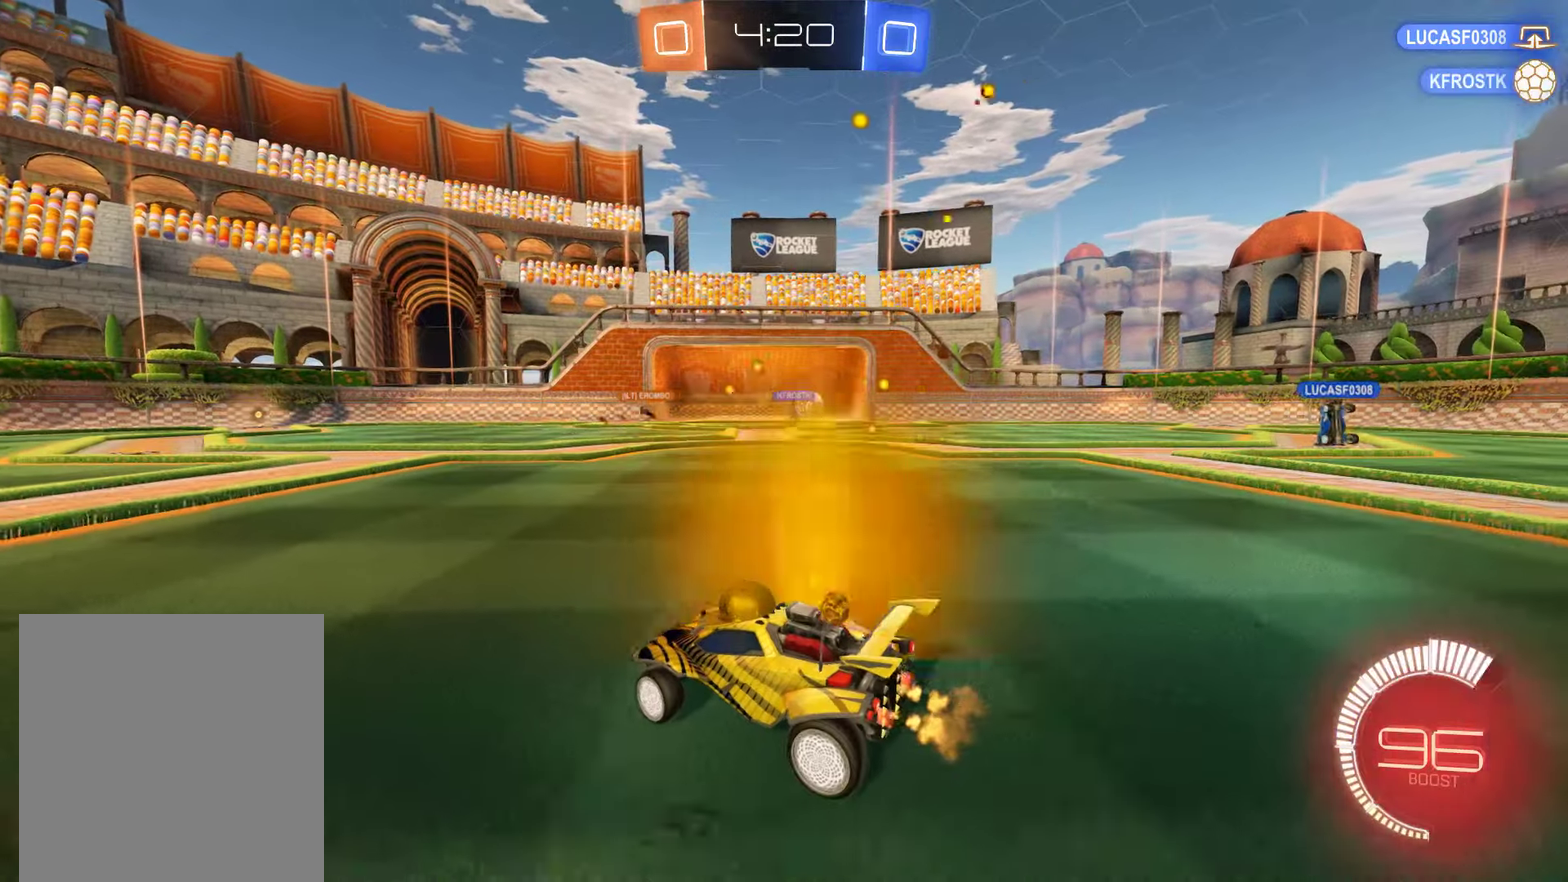
Gameplay with a controller (Xbox layout); each line is a JSON object with the inputs held at the frame after it. "events" lists button and stick changes between this image and that frame as [ms after this image, input, new state], when the widget could be followed in between.
{"buttons": ["L1"], "left_stick": "center", "right_stick": "center", "events": [[350, "B", "up"], [350, "left_stick", "center"], [450, "L1", "down"]]}
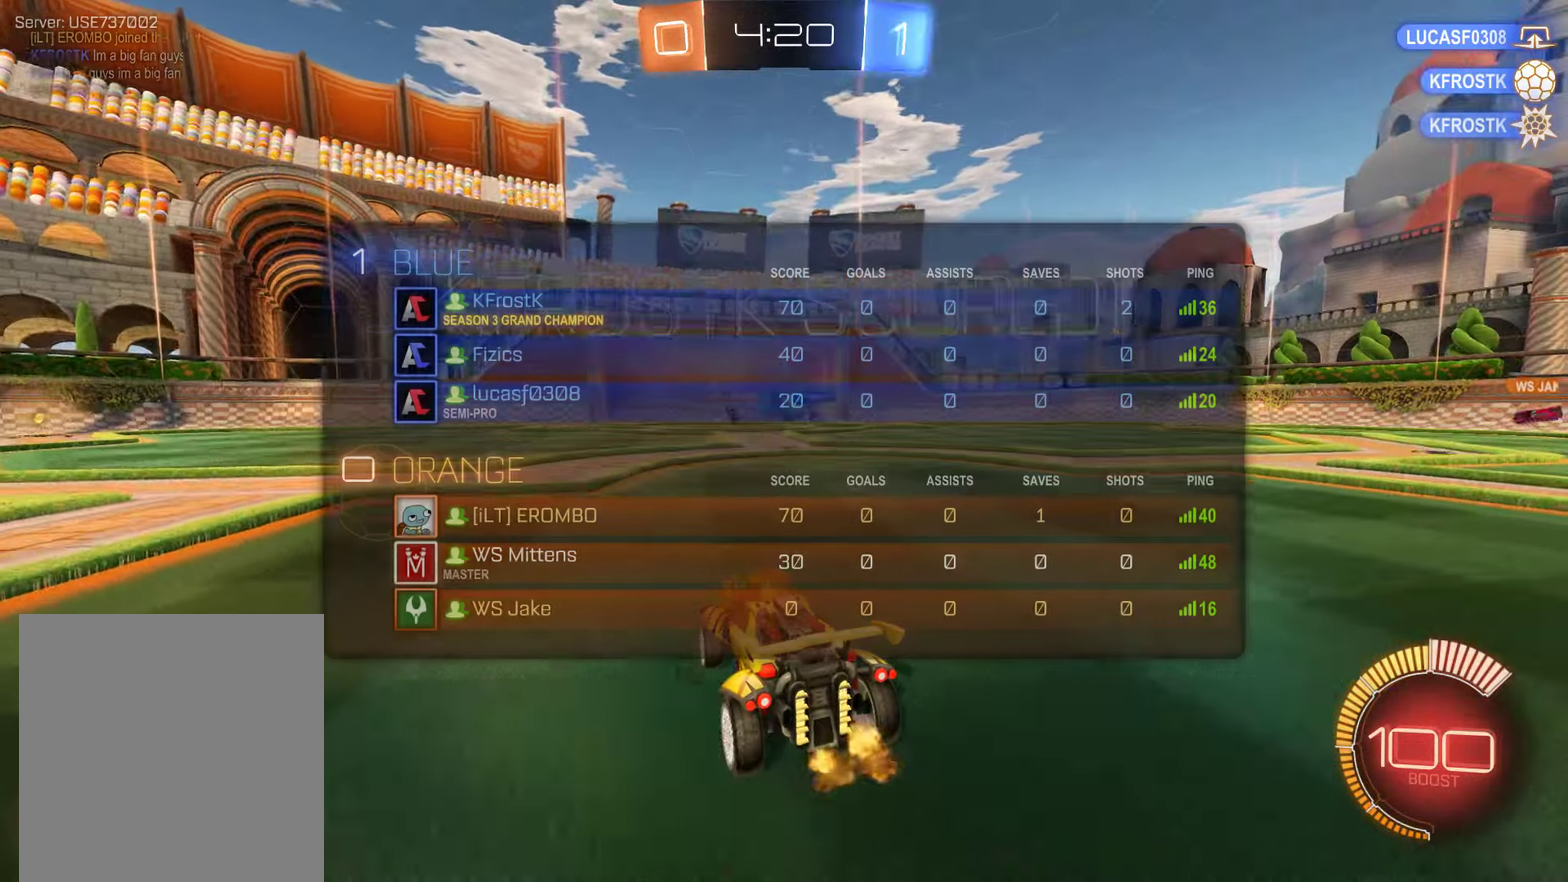
{"buttons": [], "left_stick": "center", "right_stick": "center", "events": [[367, "L1", "up"]]}
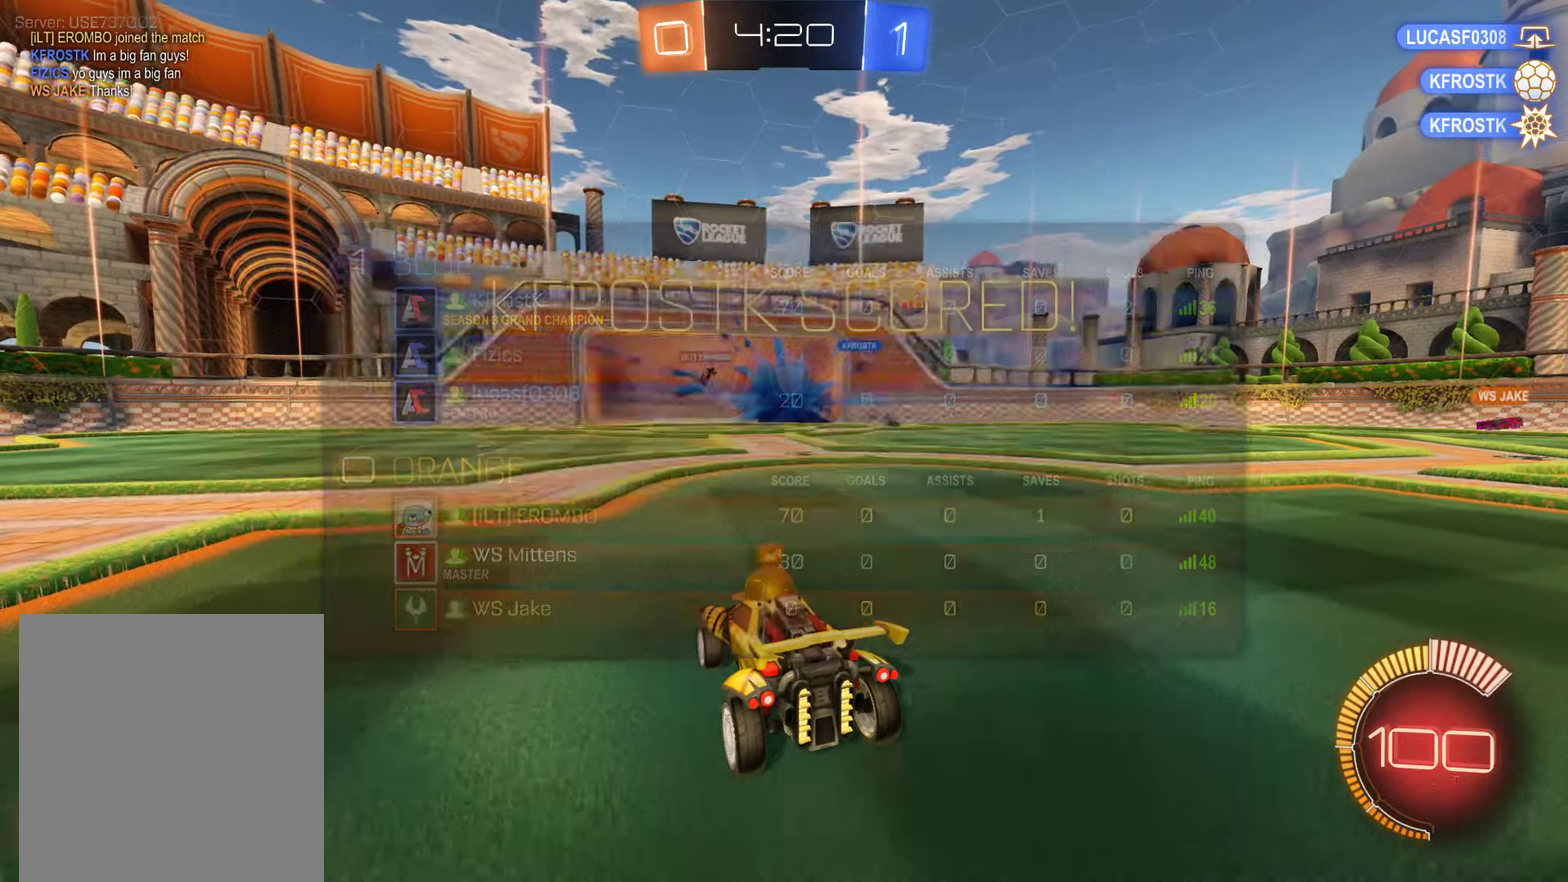
{"buttons": [], "left_stick": "center", "right_stick": "center", "events": []}
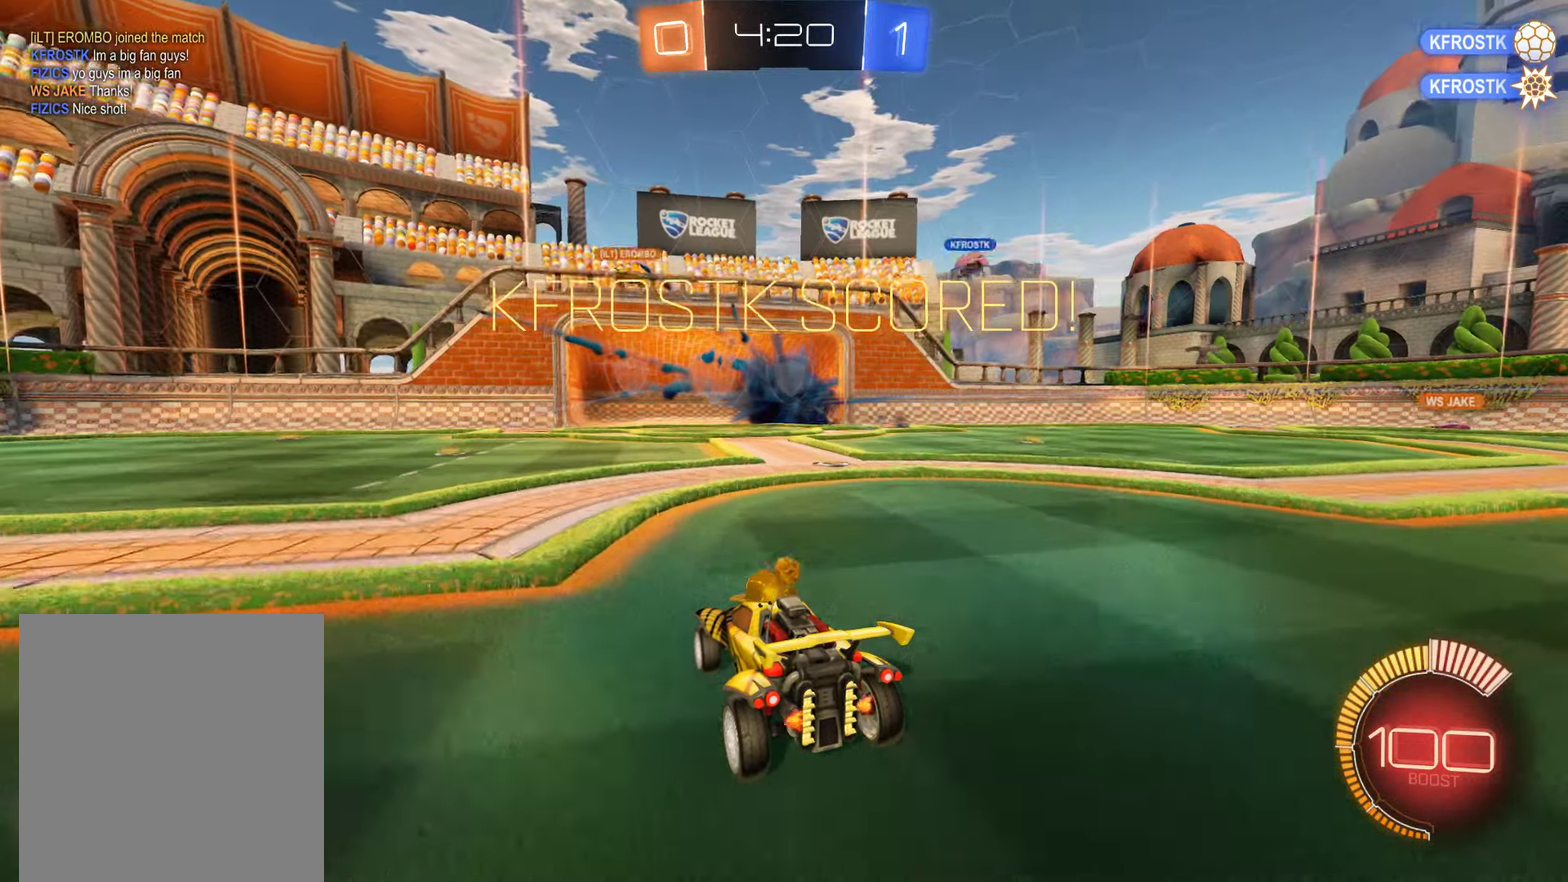
{"buttons": ["L2"], "left_stick": "center", "right_stick": "center", "events": [[67, "L2", "down"]]}
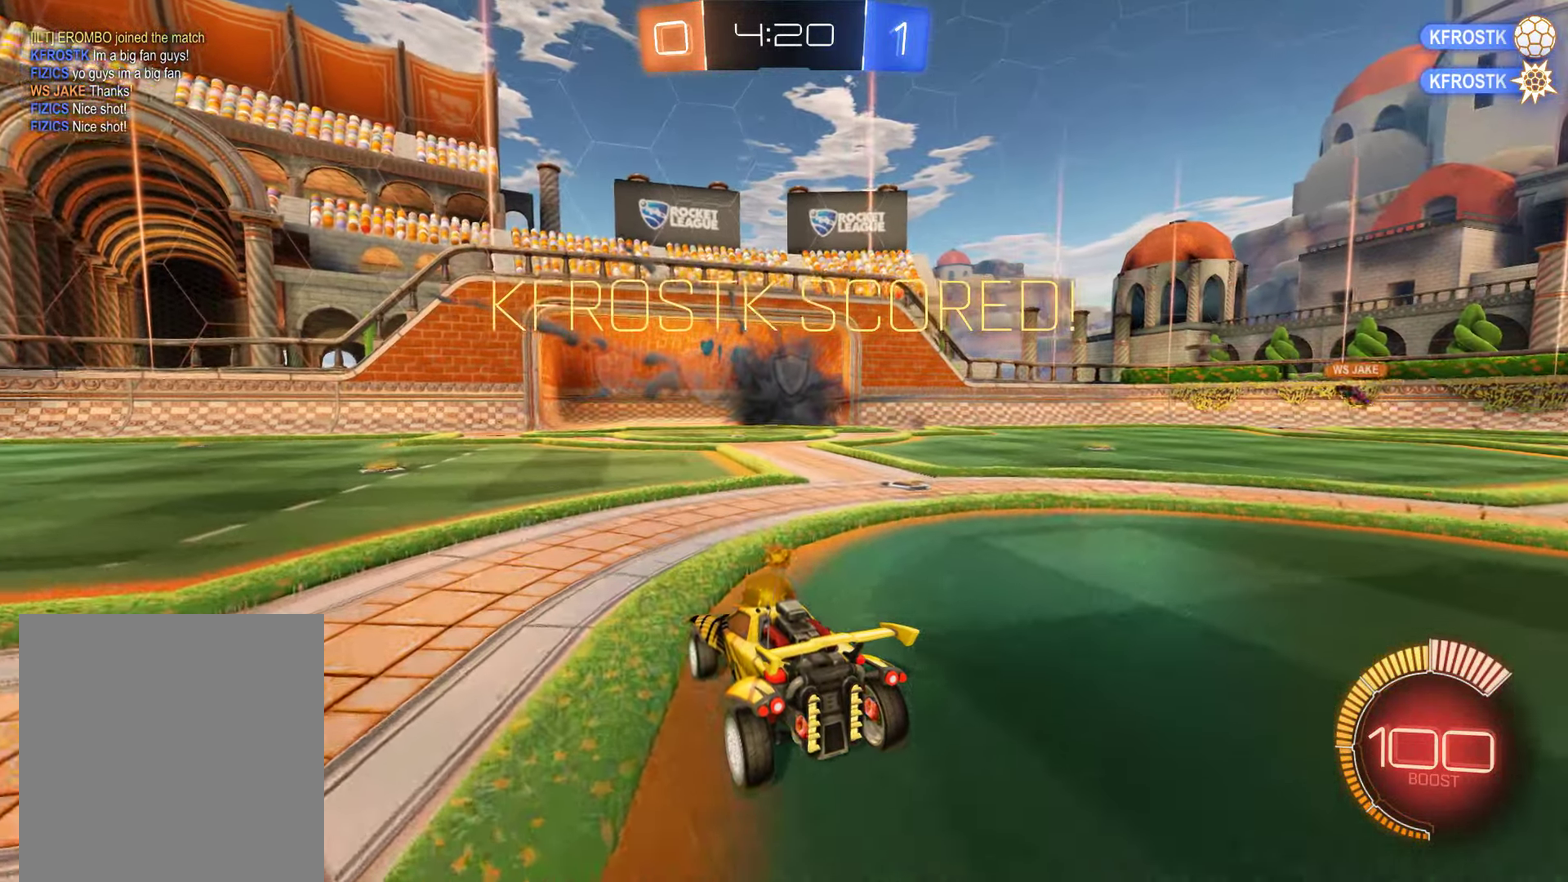
{"buttons": ["L2"], "left_stick": "center", "right_stick": "center", "events": [[100, "L2", "up"], [167, "L2", "down"]]}
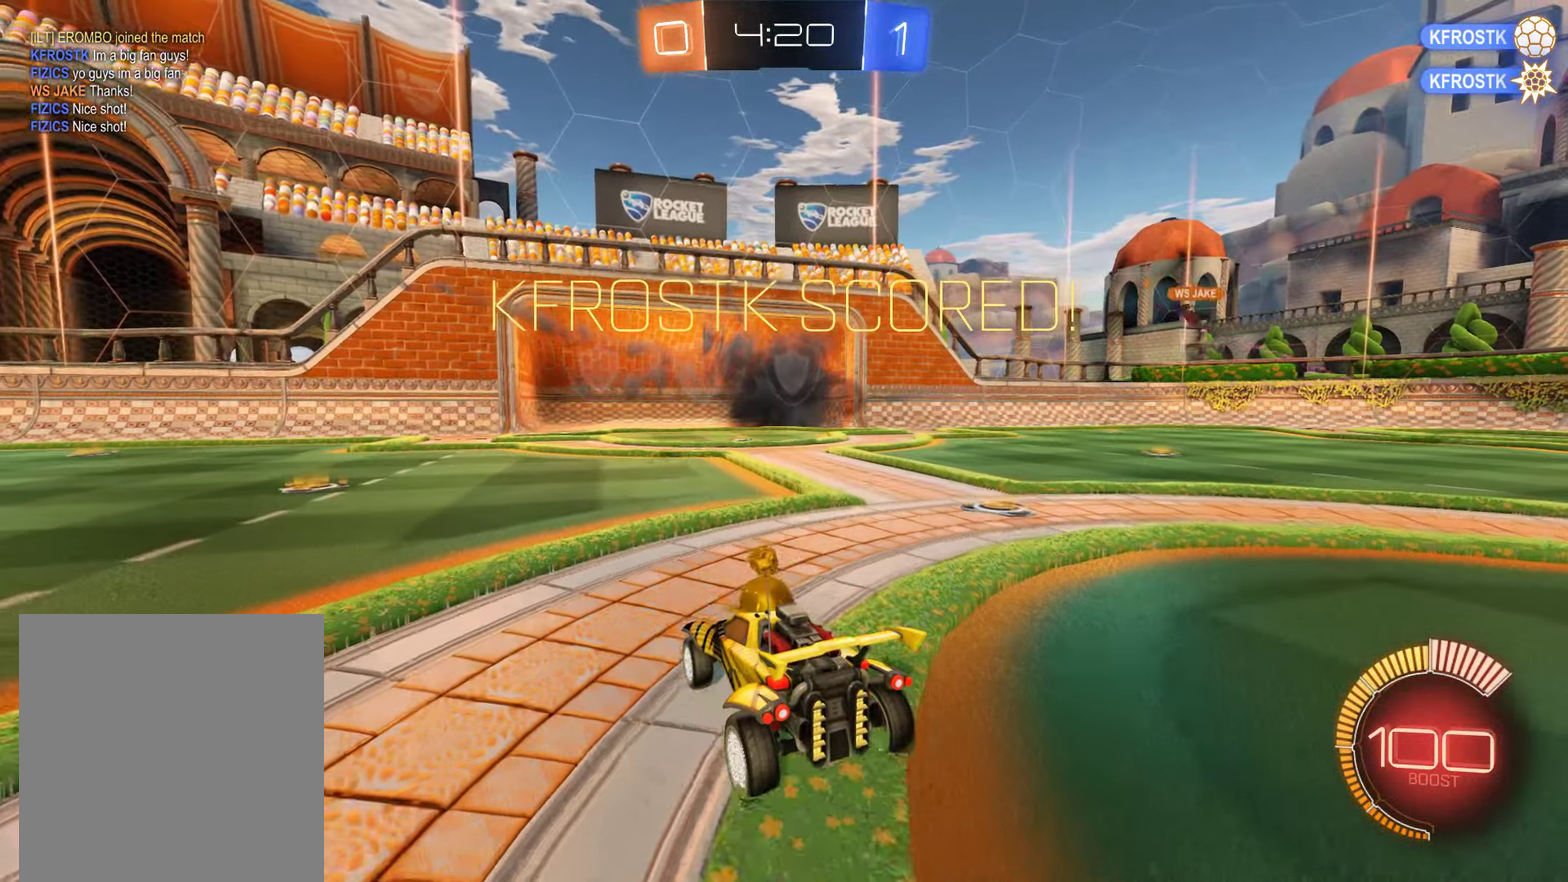
{"buttons": [], "left_stick": "center", "right_stick": "center", "events": [[184, "L2", "up"]]}
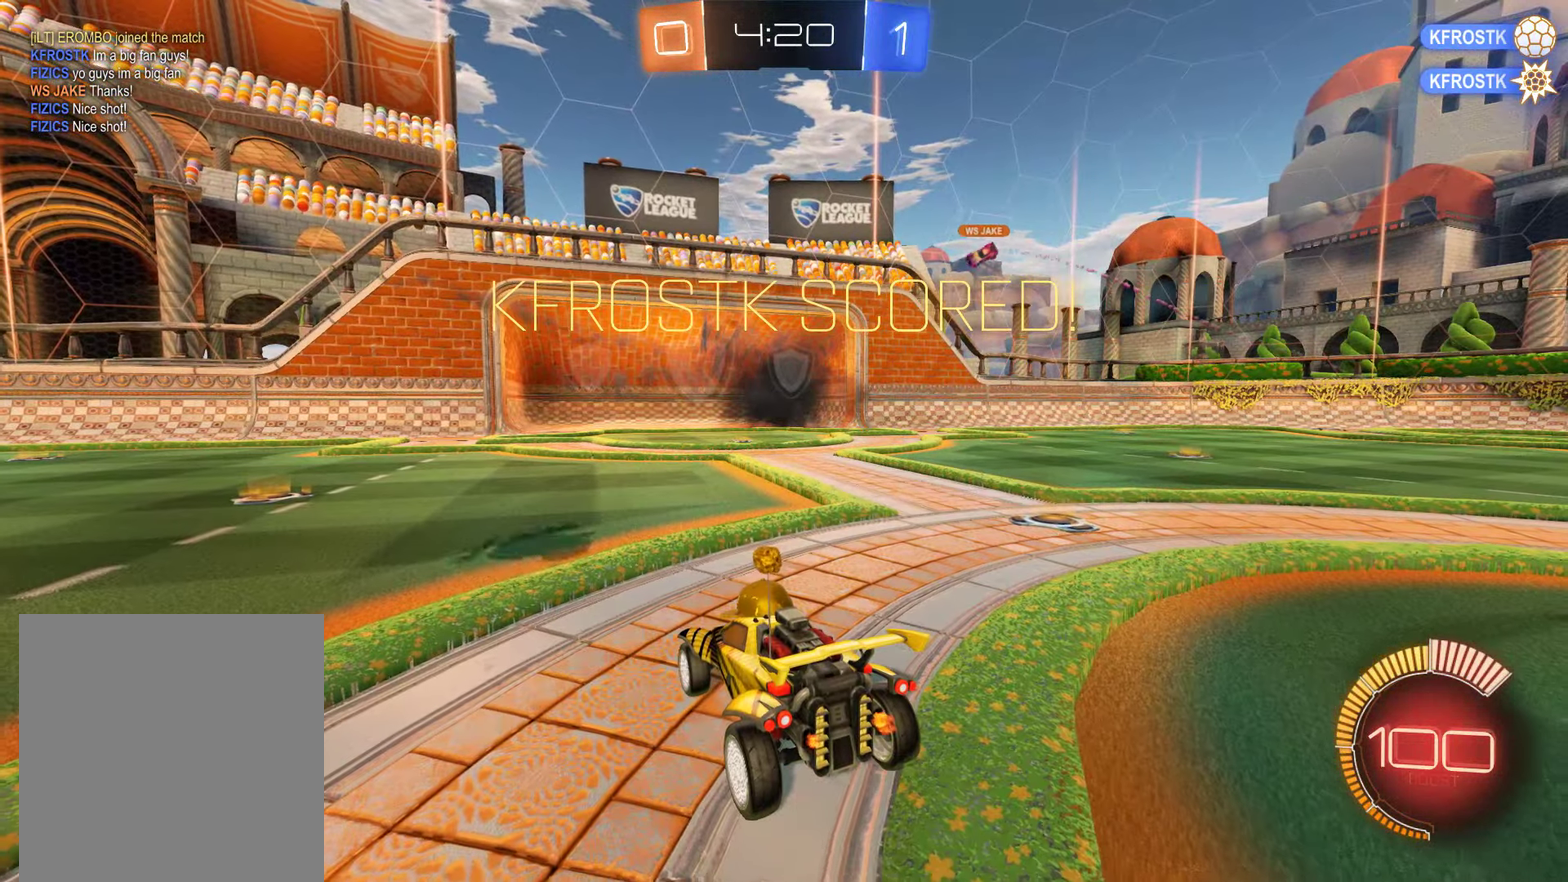
{"buttons": [], "left_stick": "center", "right_stick": "center", "events": []}
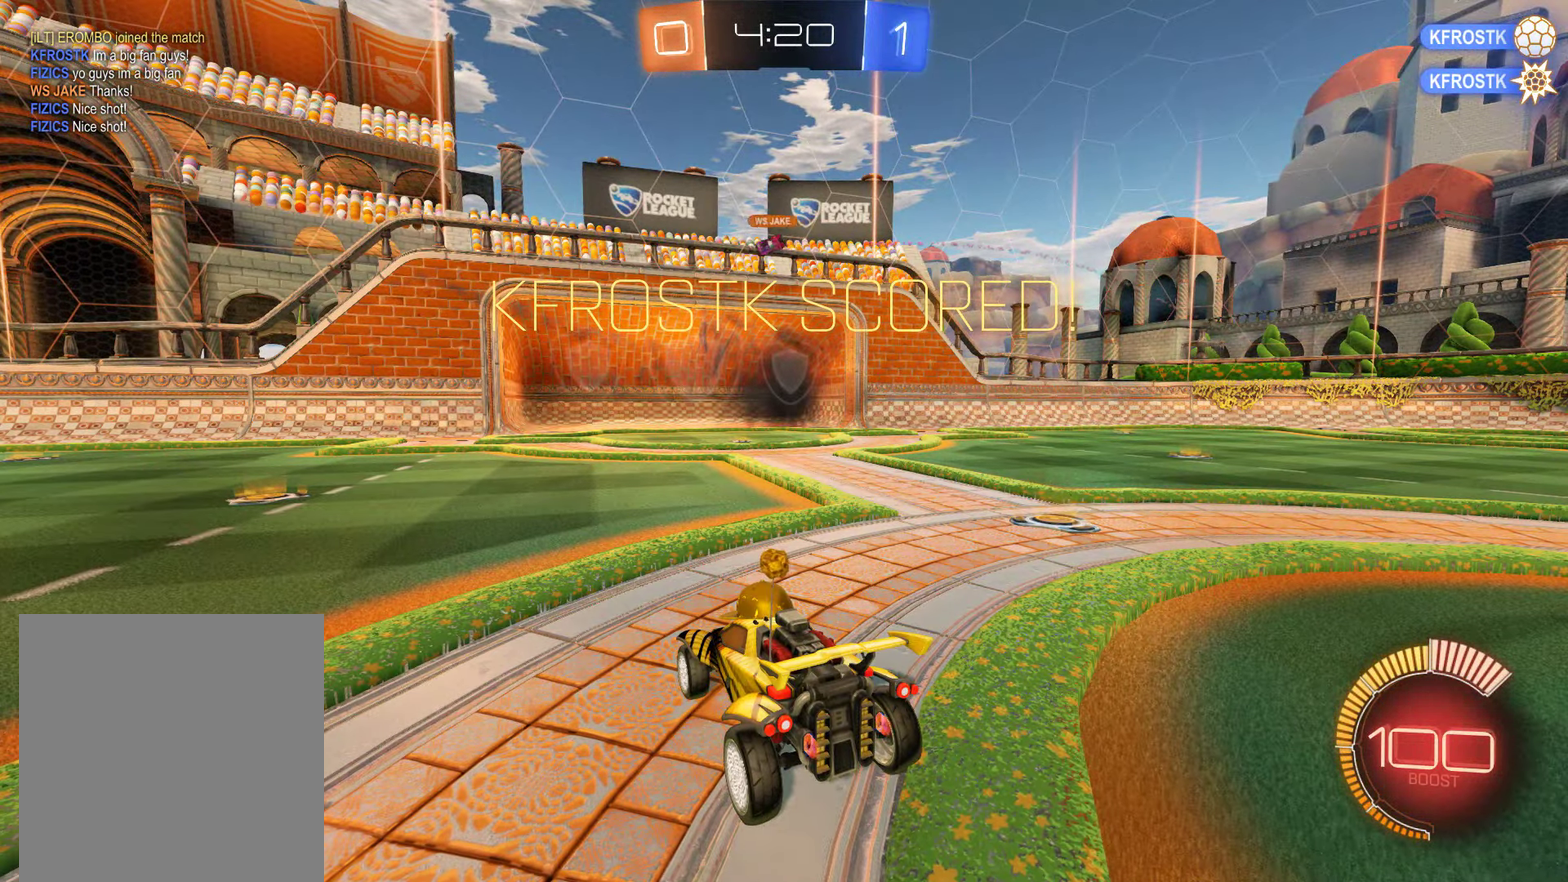
{"buttons": [], "left_stick": "center", "right_stick": "center", "events": []}
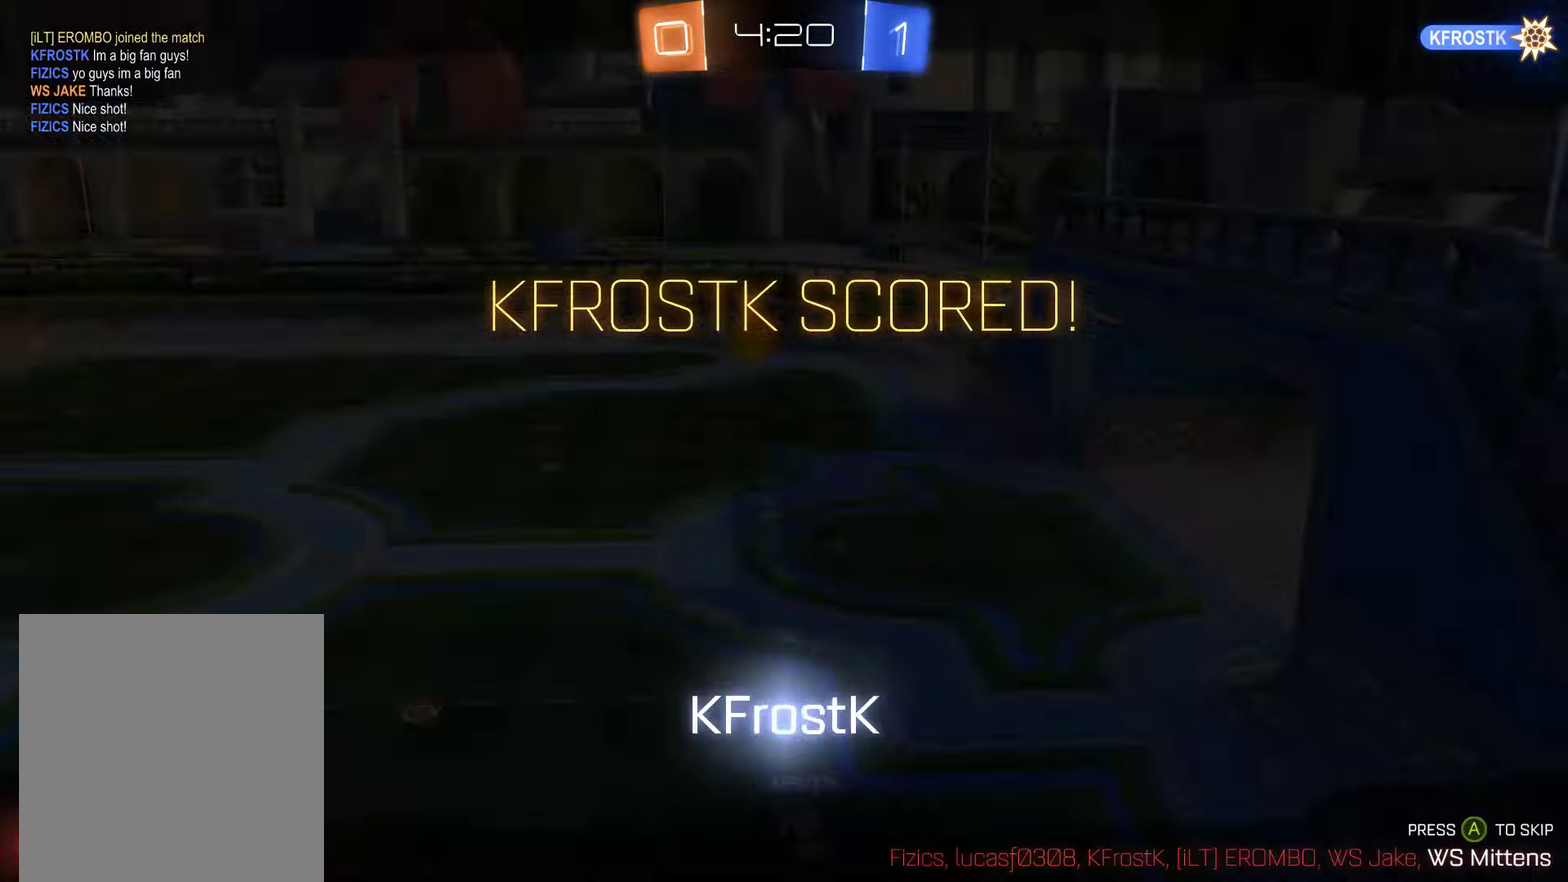
{"buttons": [], "left_stick": "center", "right_stick": "center", "events": [[267, "L2", "down"], [433, "L2", "up"]]}
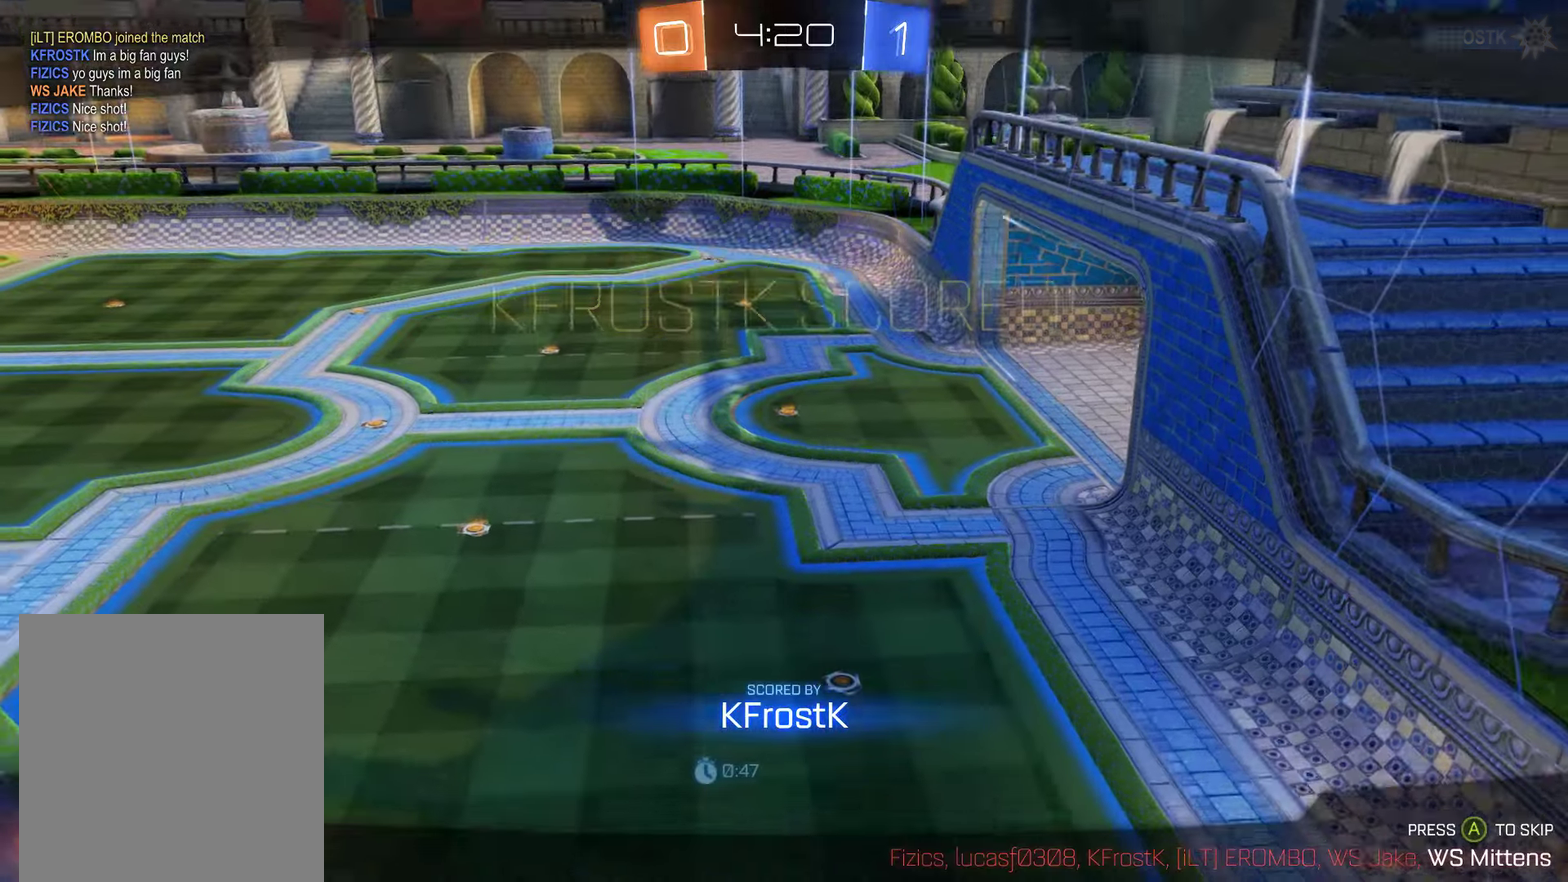
{"buttons": ["L2"], "left_stick": "center", "right_stick": "center", "events": [[50, "L2", "down"], [316, "L2", "up"], [500, "L2", "down"]]}
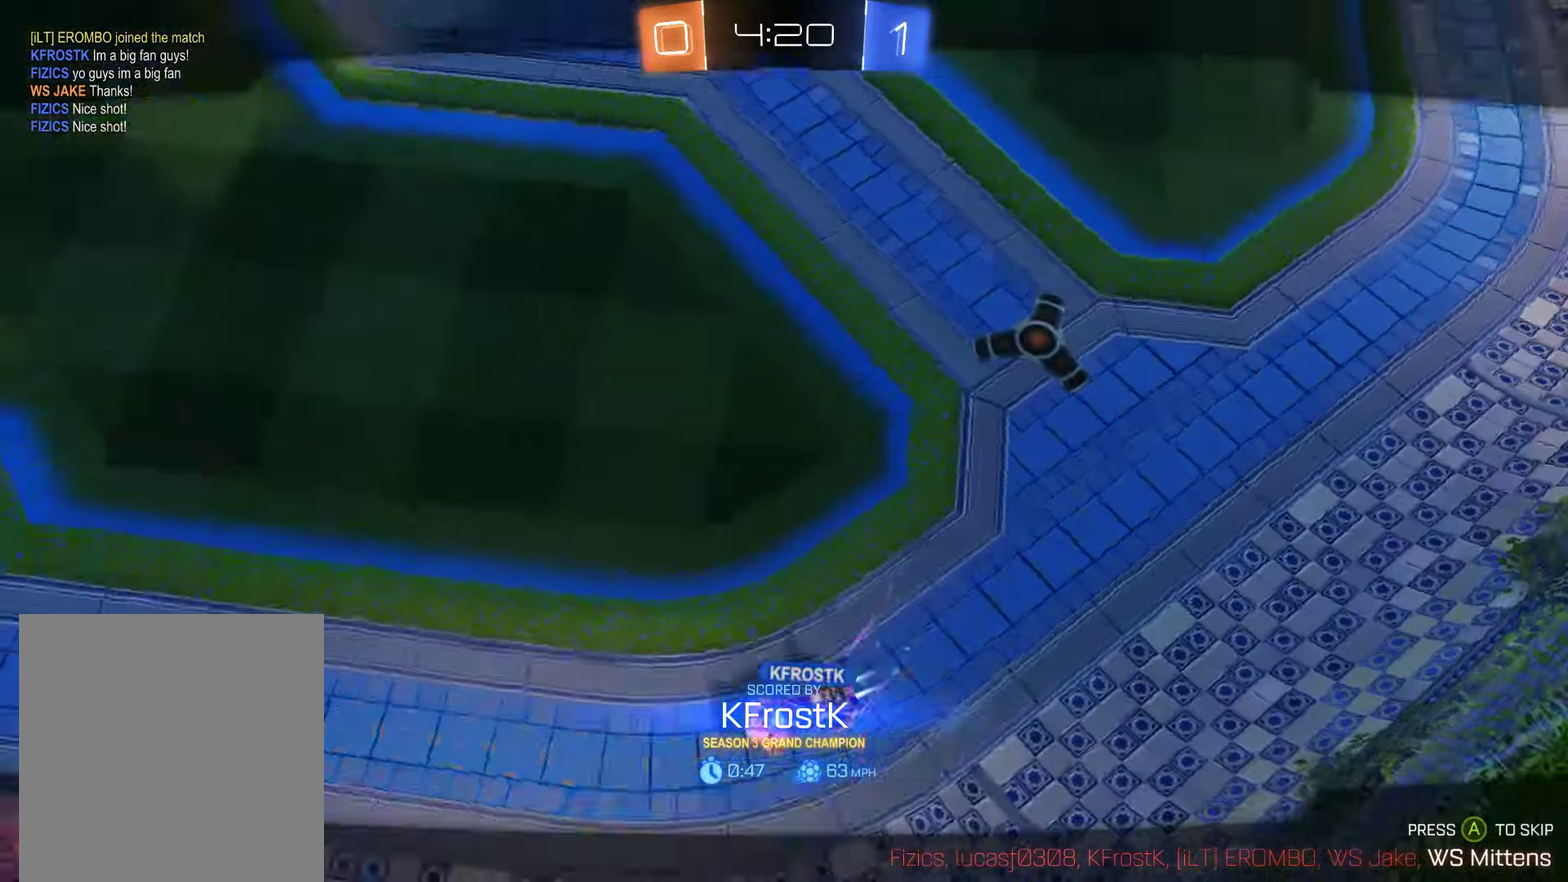
{"buttons": [], "left_stick": "center", "right_stick": "center", "events": [[66, "L2", "up"]]}
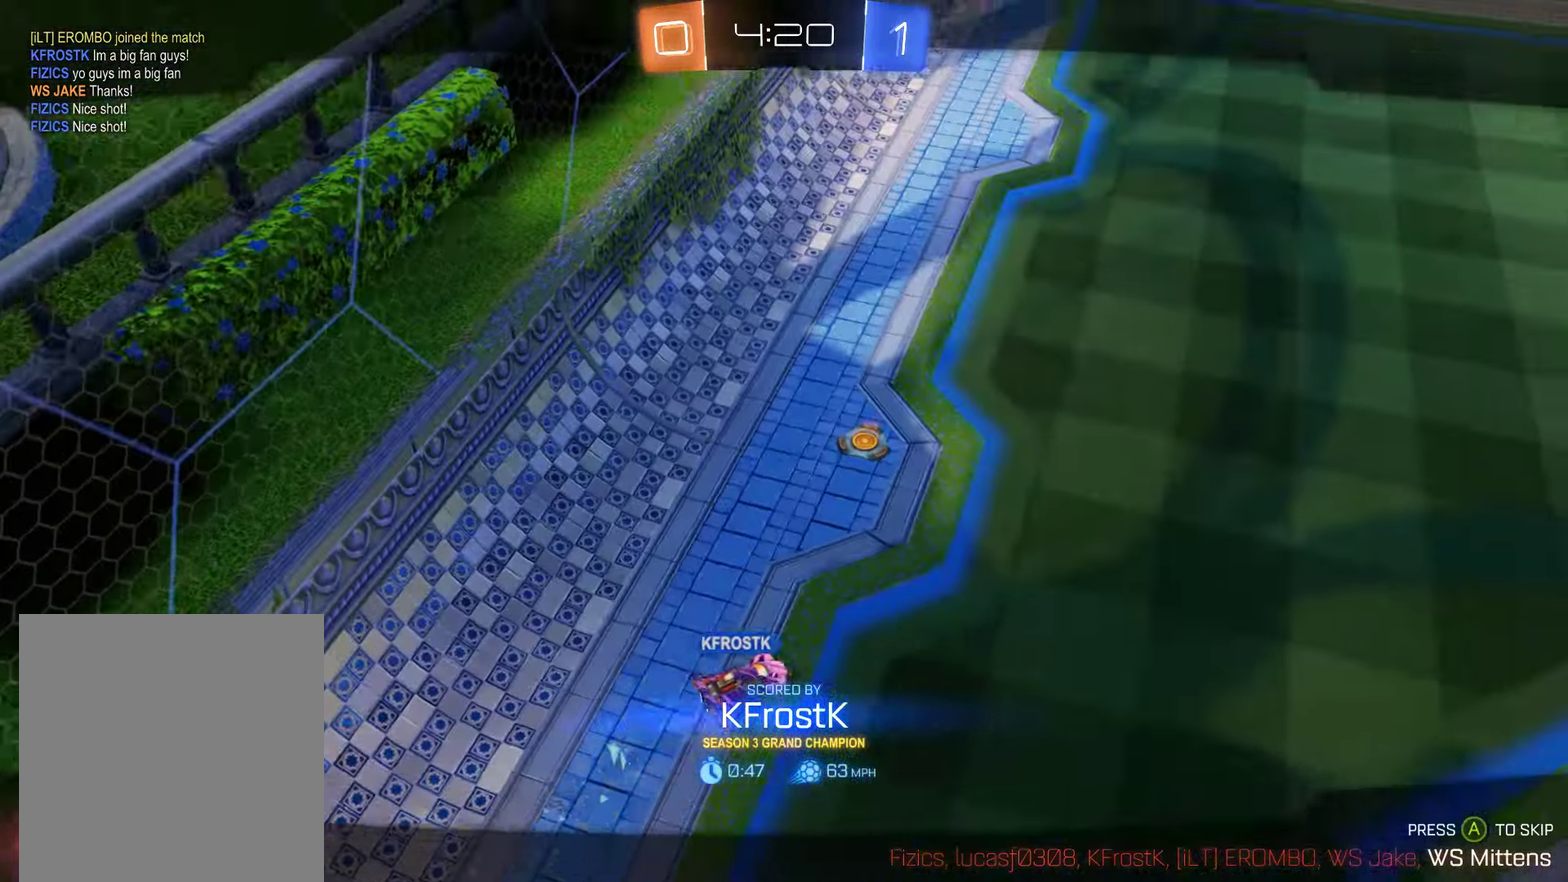
{"buttons": ["L2"], "left_stick": "center", "right_stick": "center", "events": [[133, "L2", "down"]]}
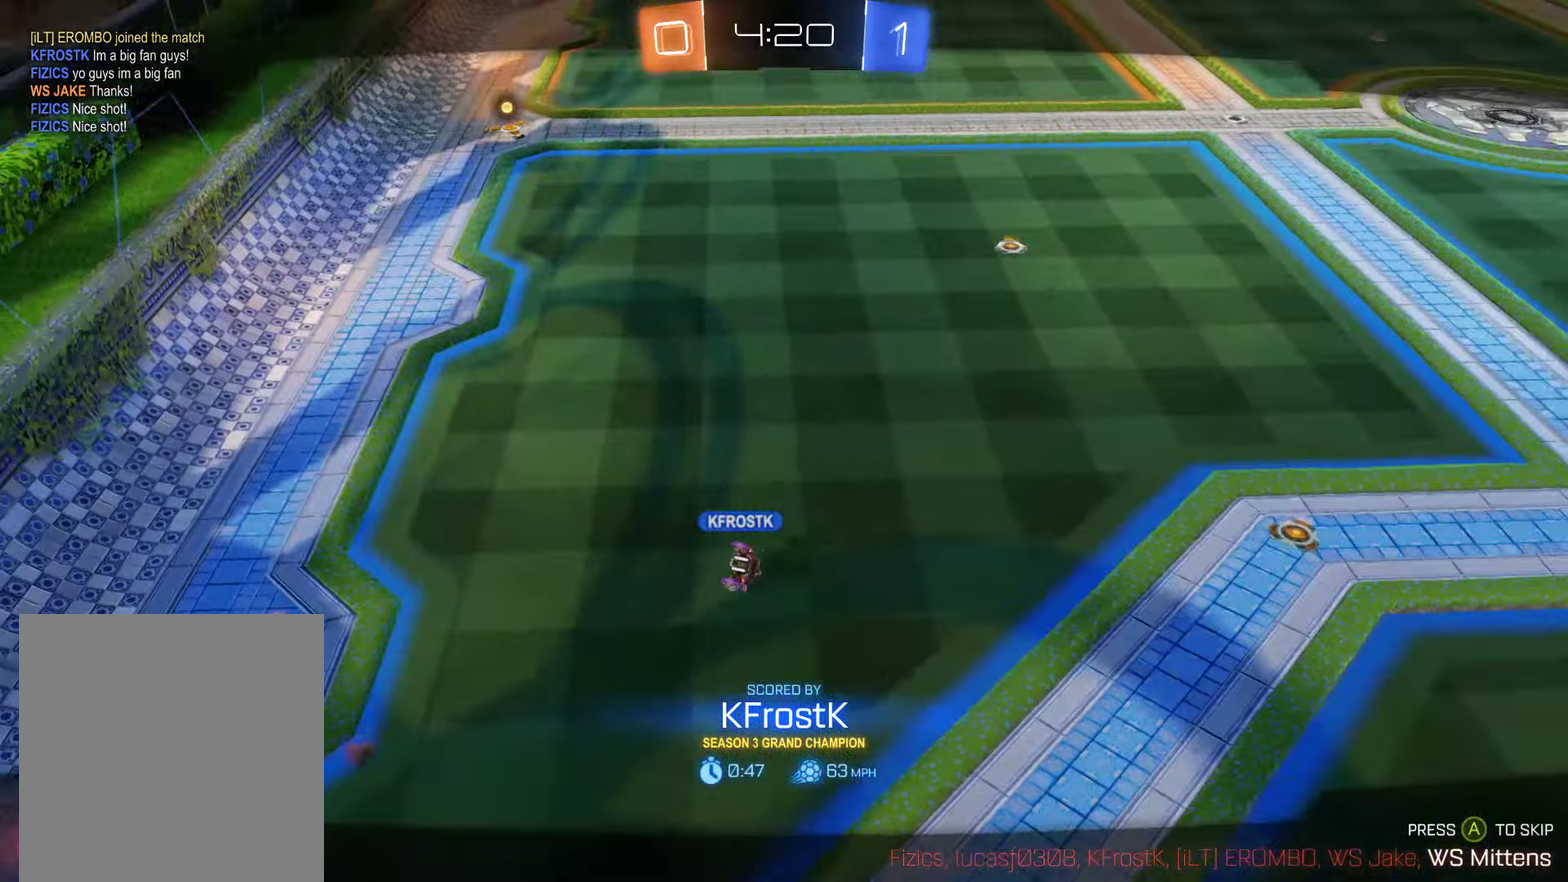
{"buttons": [], "left_stick": "center", "right_stick": "center", "events": [[183, "L2", "up"]]}
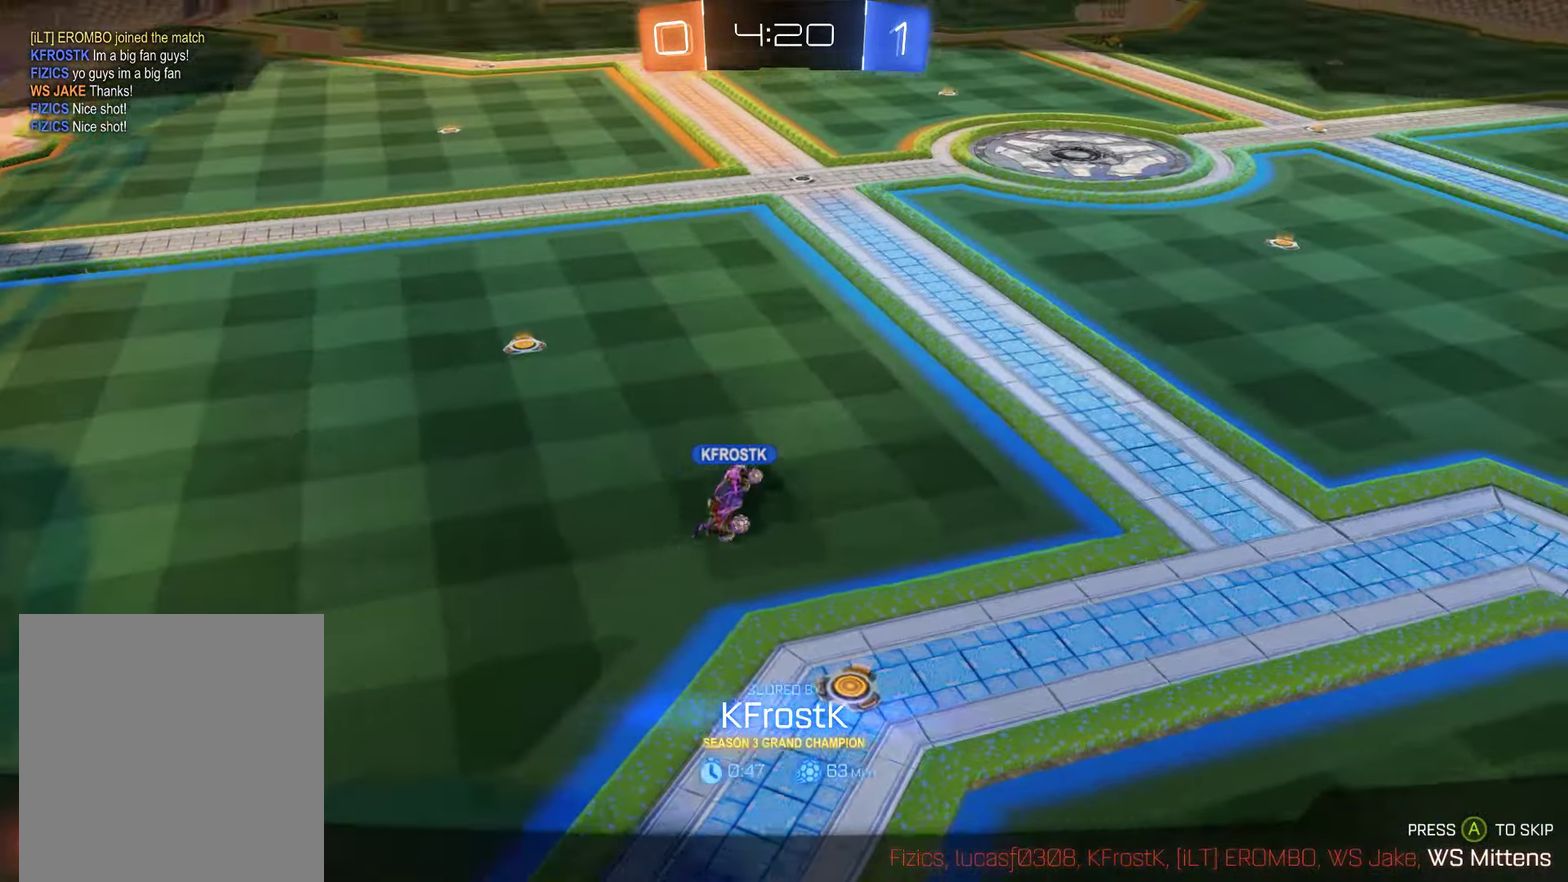
{"buttons": [], "left_stick": "center", "right_stick": "center", "events": []}
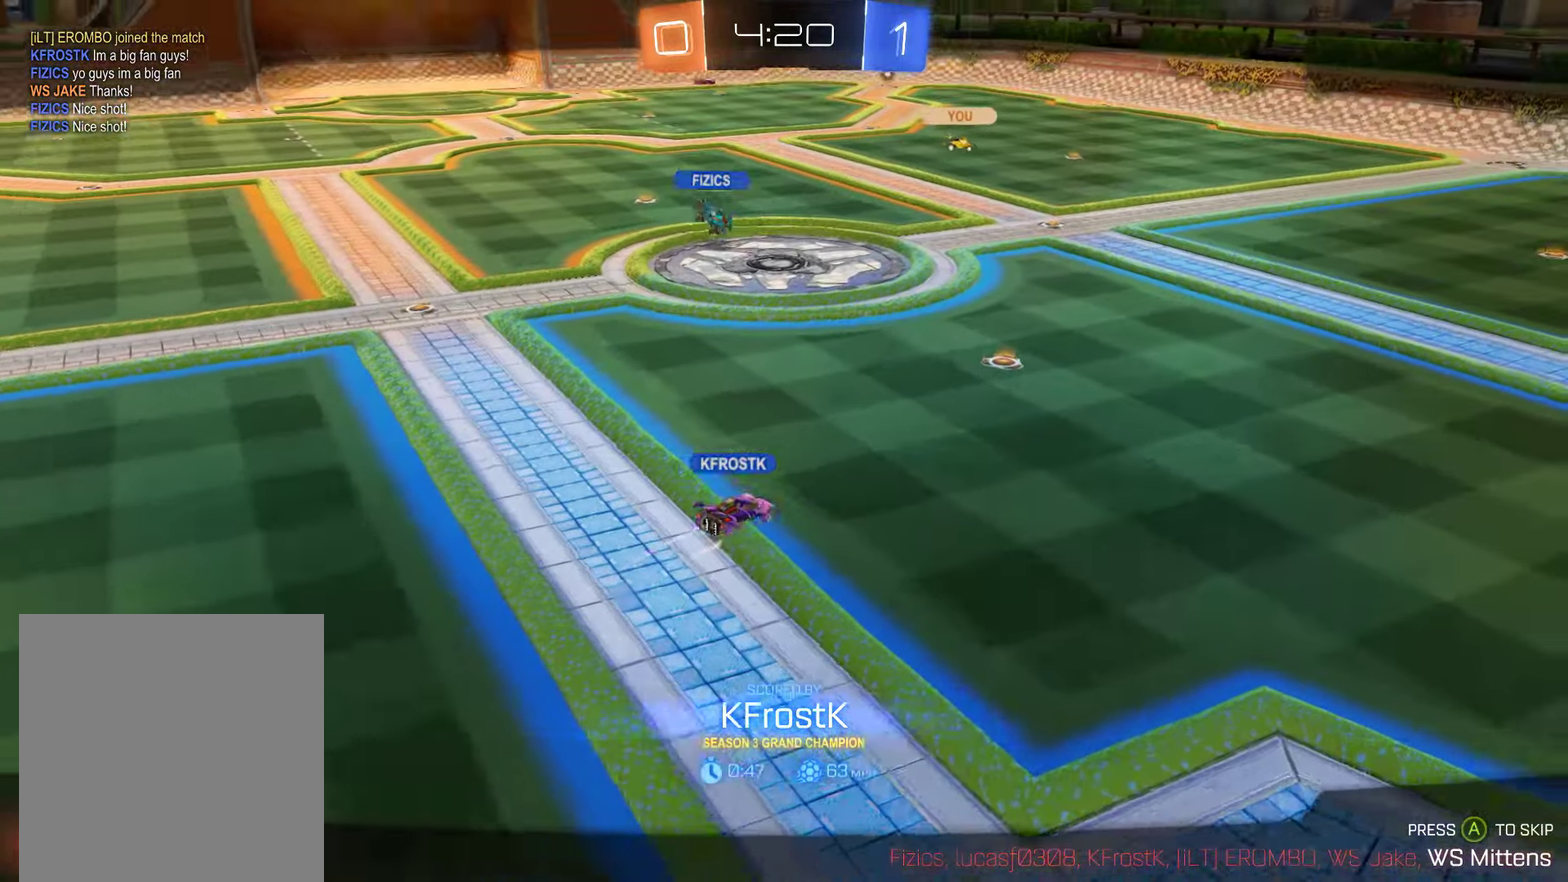
{"buttons": ["L2"], "left_stick": "center", "right_stick": "center", "events": [[216, "L2", "down"]]}
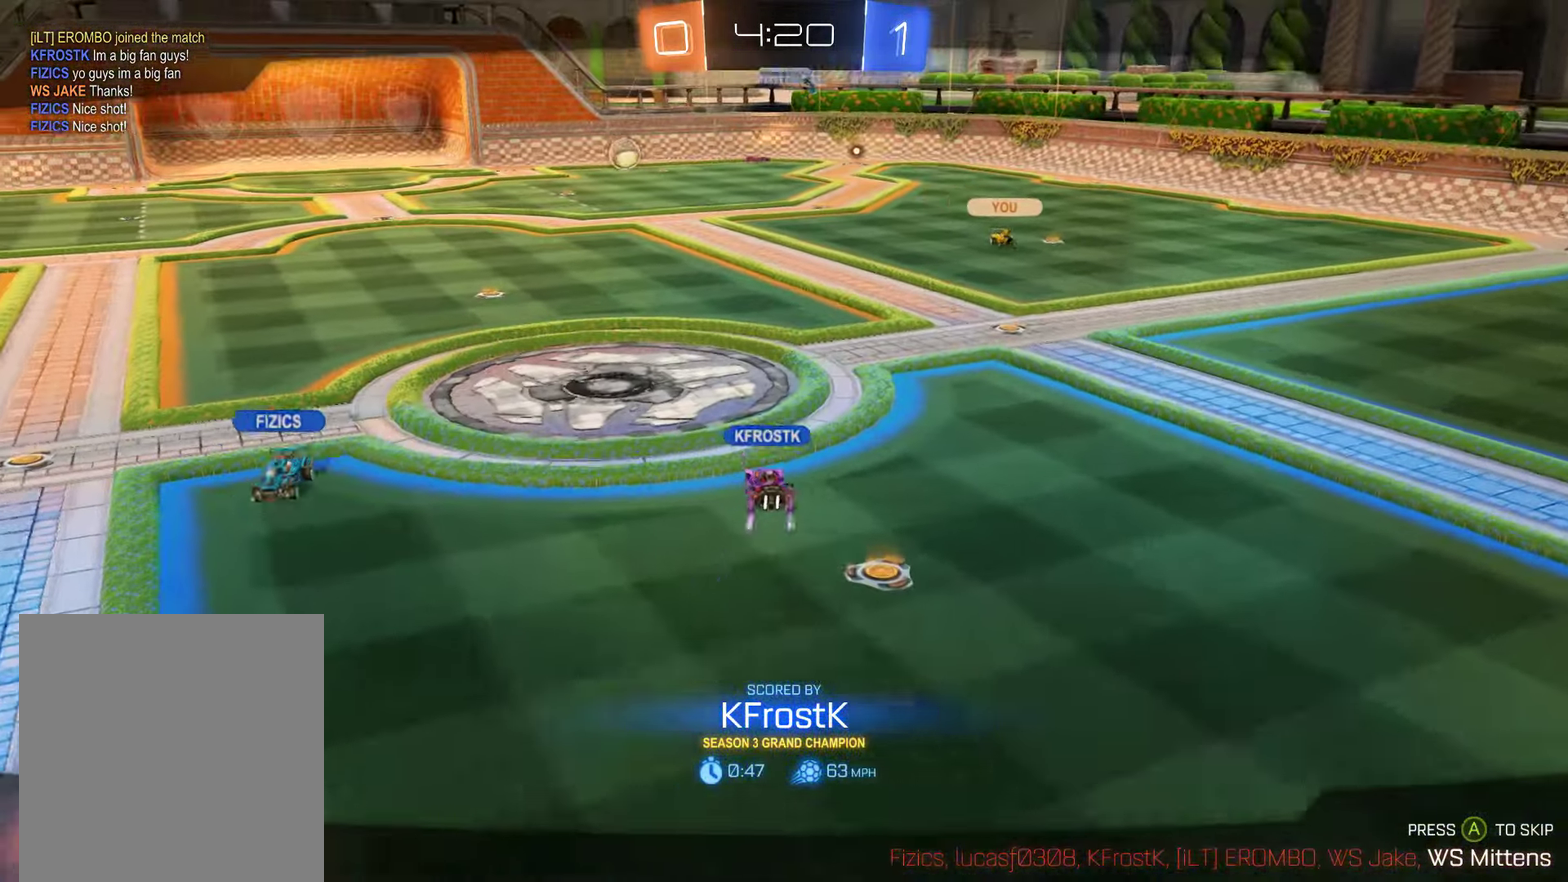
{"buttons": ["A", "L2"], "left_stick": "center", "right_stick": "center", "events": [[500, "A", "down"]]}
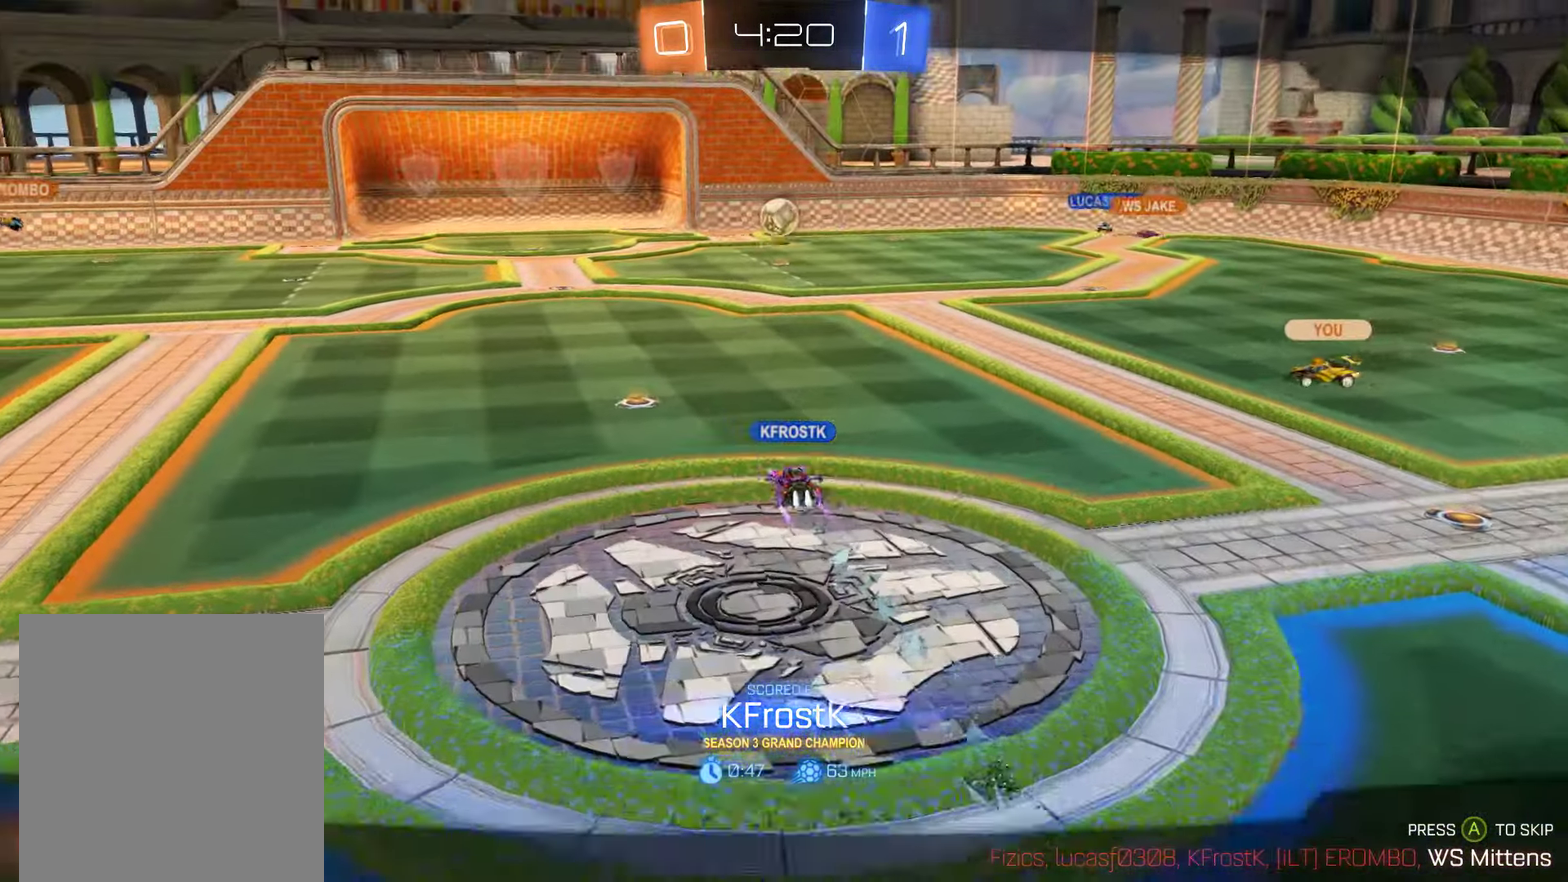
{"buttons": ["B"], "left_stick": "center", "right_stick": "center", "events": [[133, "A", "up"], [133, "L2", "up"], [300, "B", "down"]]}
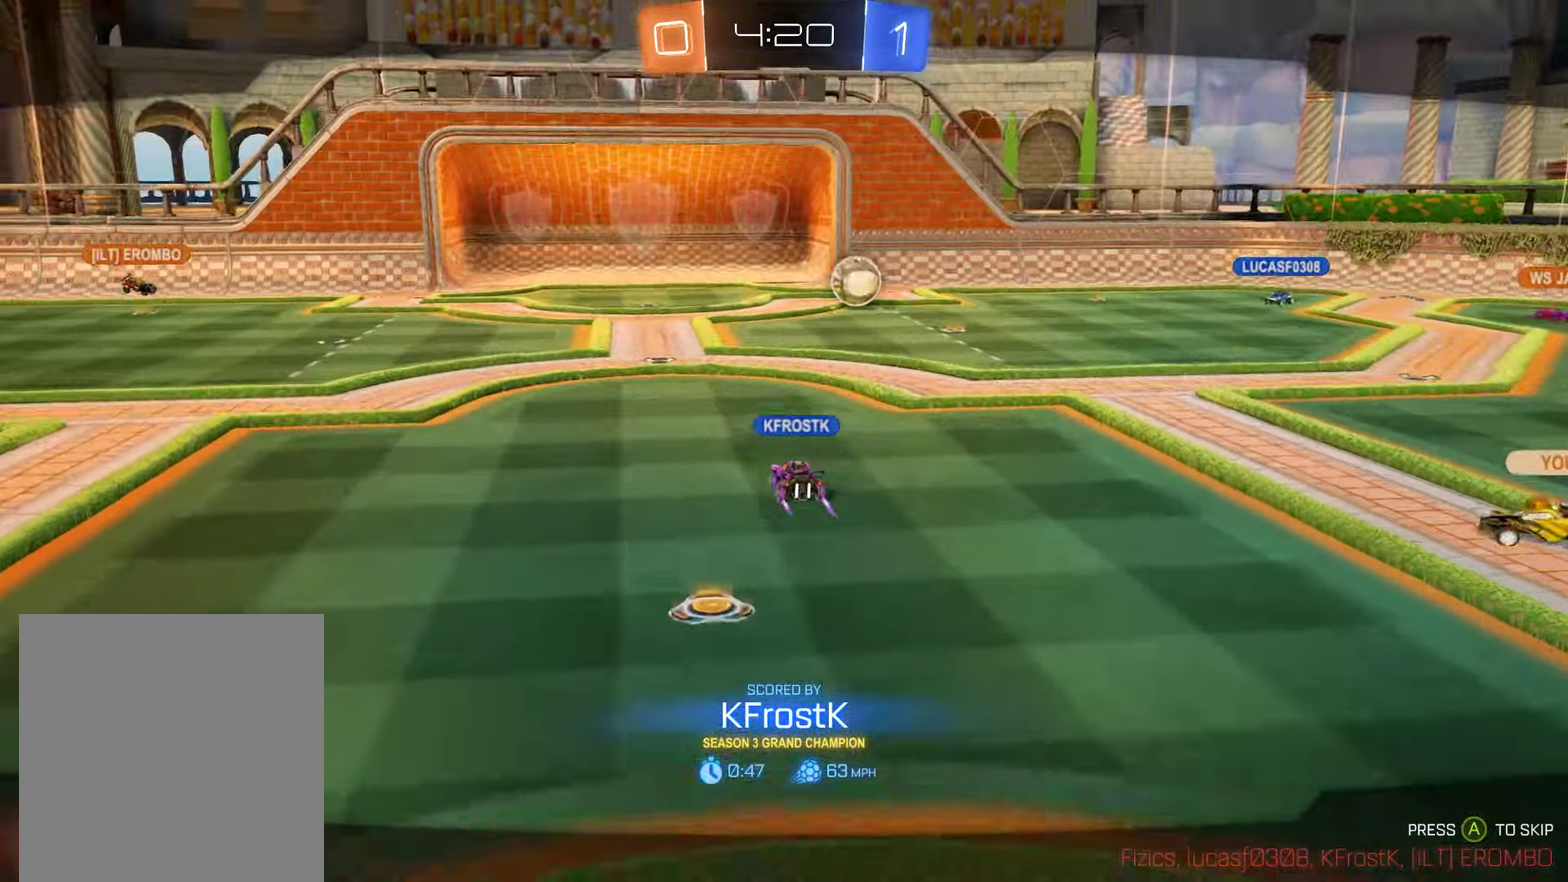
{"buttons": ["B"], "left_stick": "center", "right_stick": "center", "events": []}
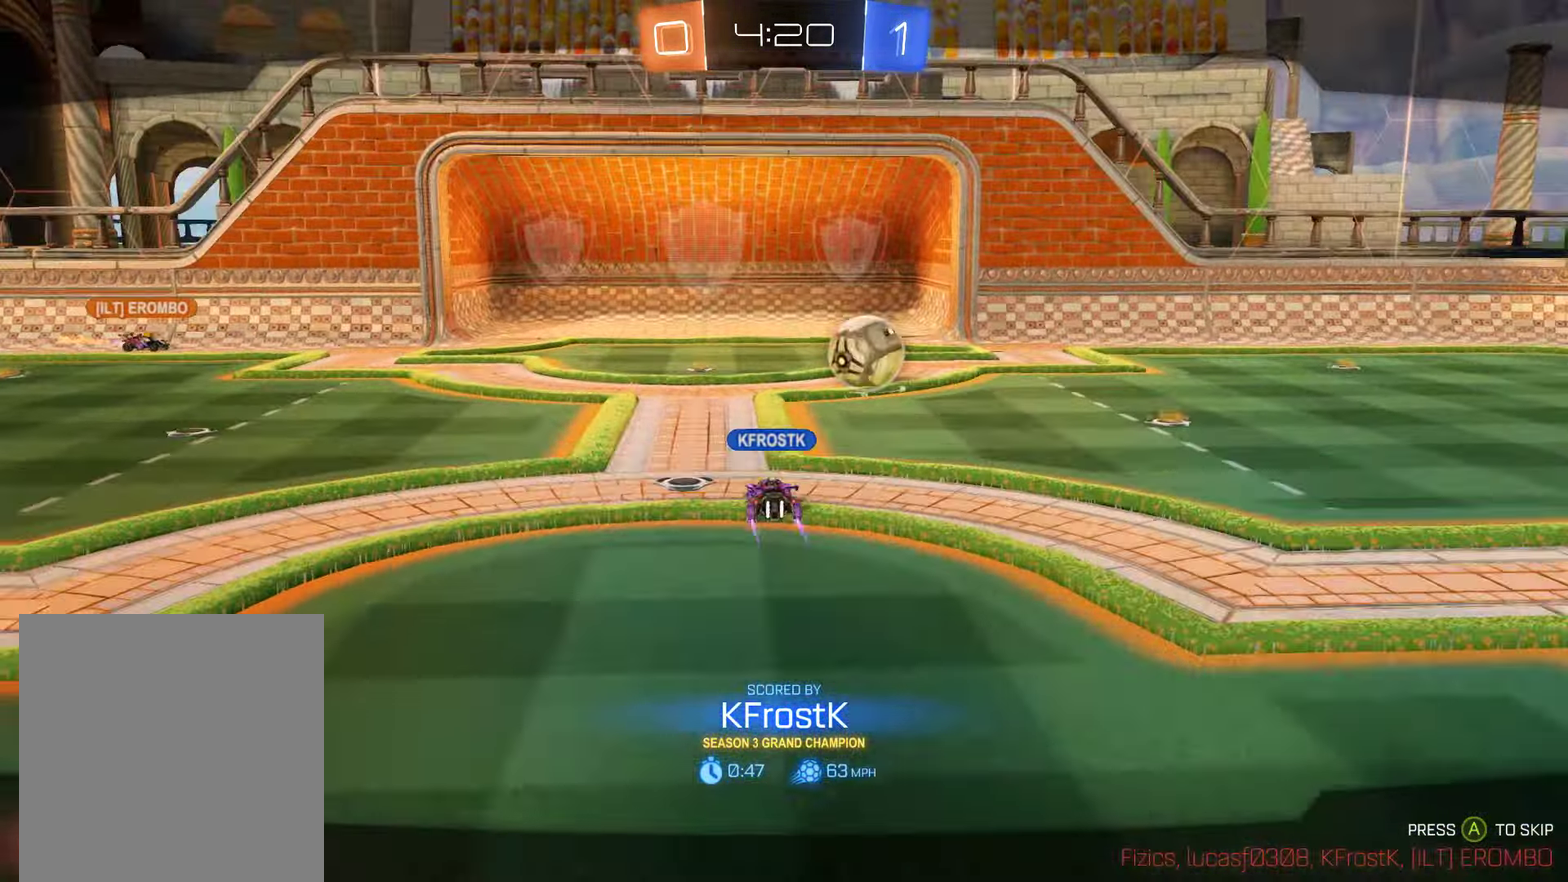
{"buttons": ["B", "L2"], "left_stick": "center", "right_stick": "center", "events": [[50, "L2", "down"]]}
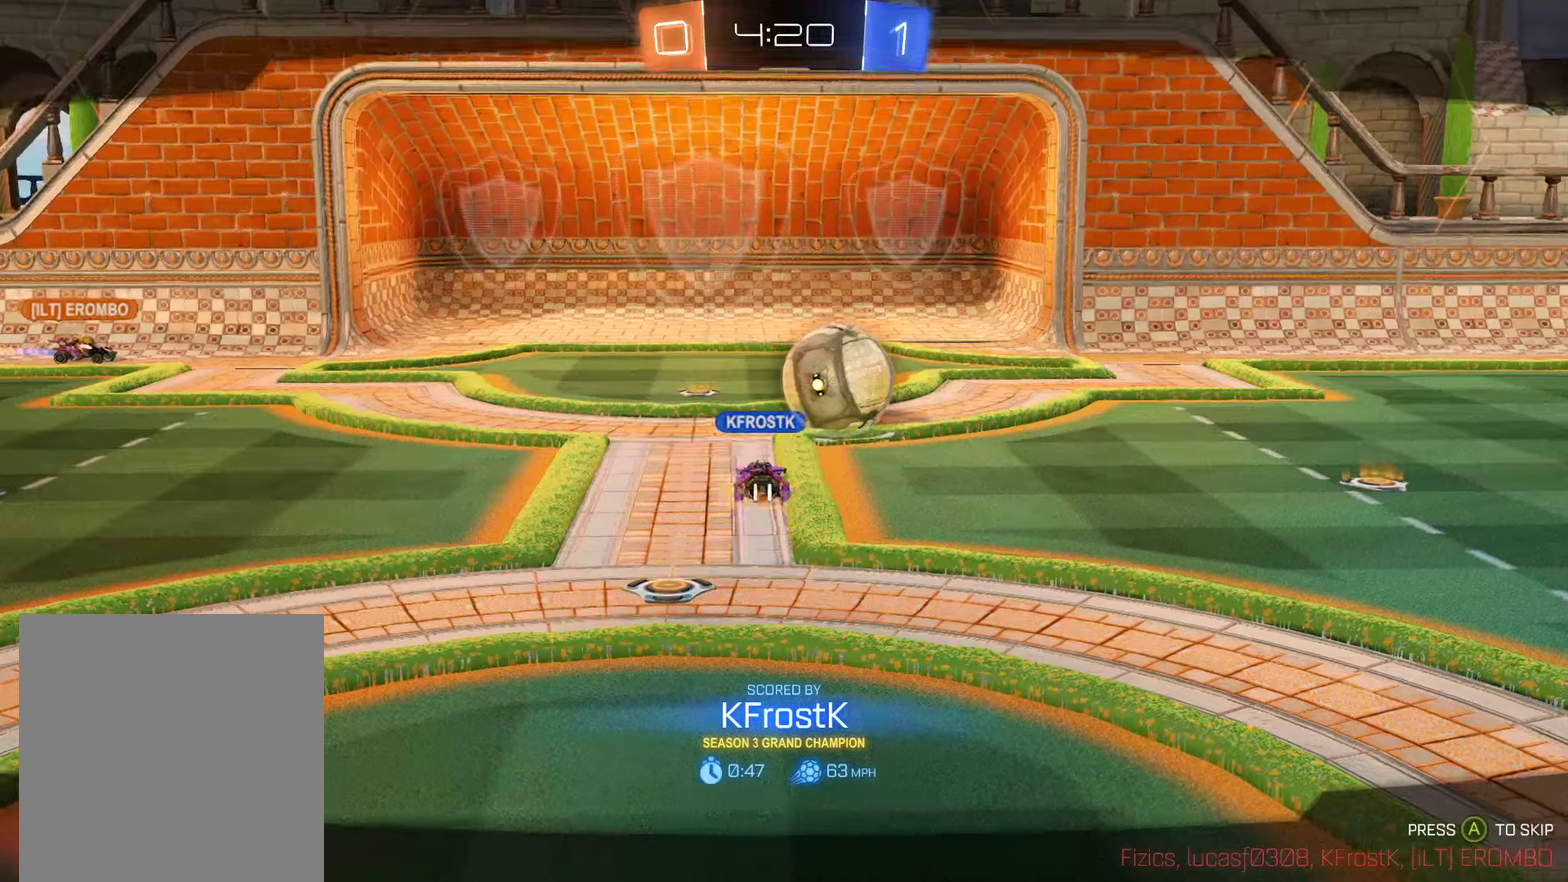
{"buttons": ["B", "L2"], "left_stick": "center", "right_stick": "center", "events": []}
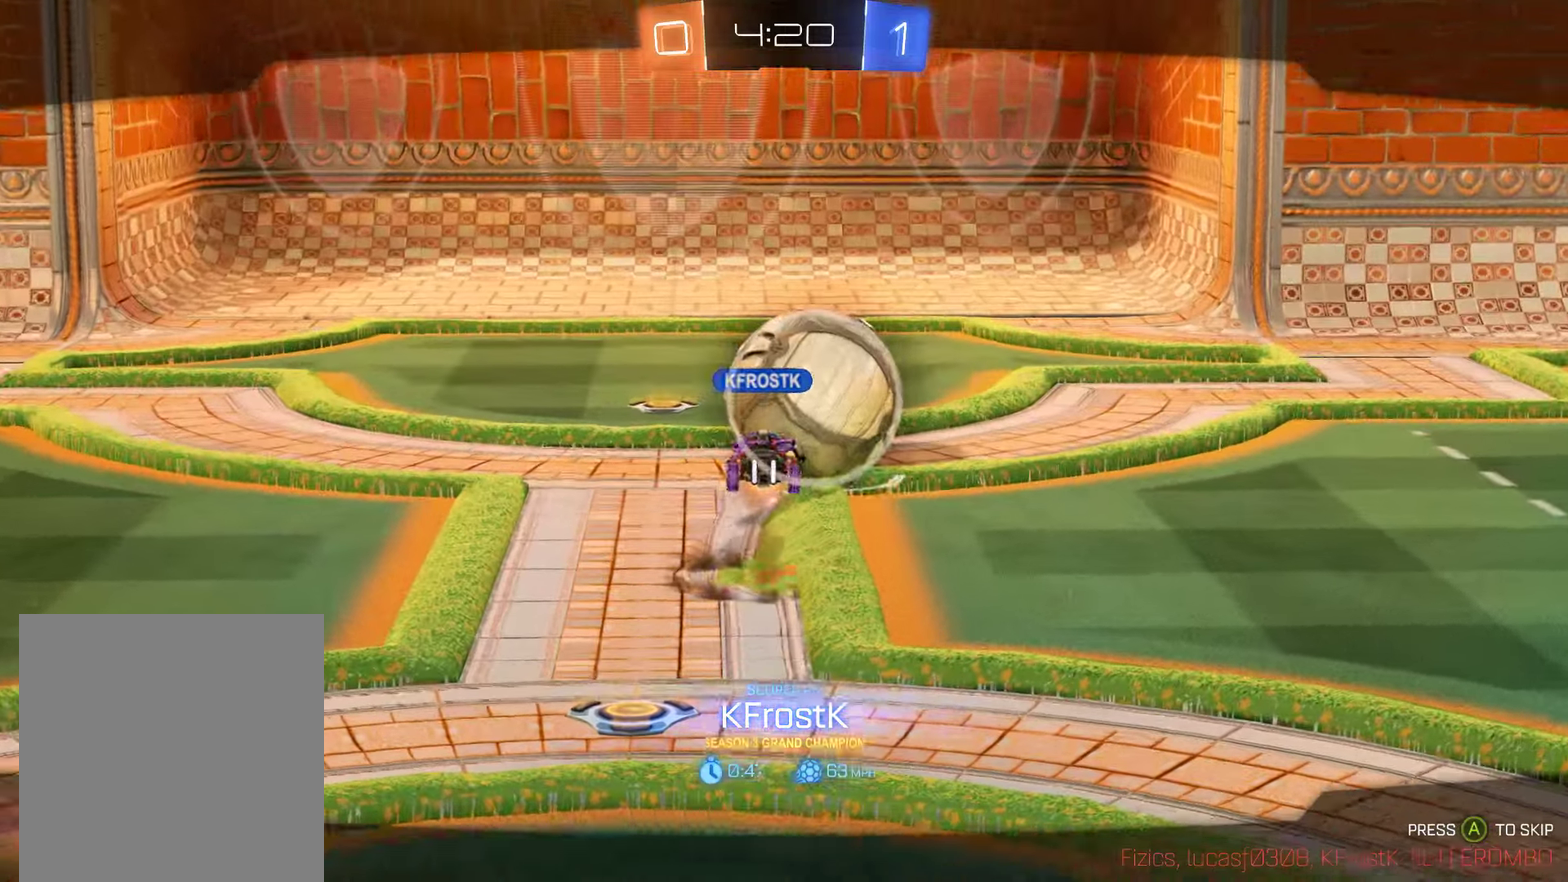
{"buttons": ["B", "L2"], "left_stick": "center", "right_stick": "center", "events": [[17, "L2", "up"], [317, "L2", "down"]]}
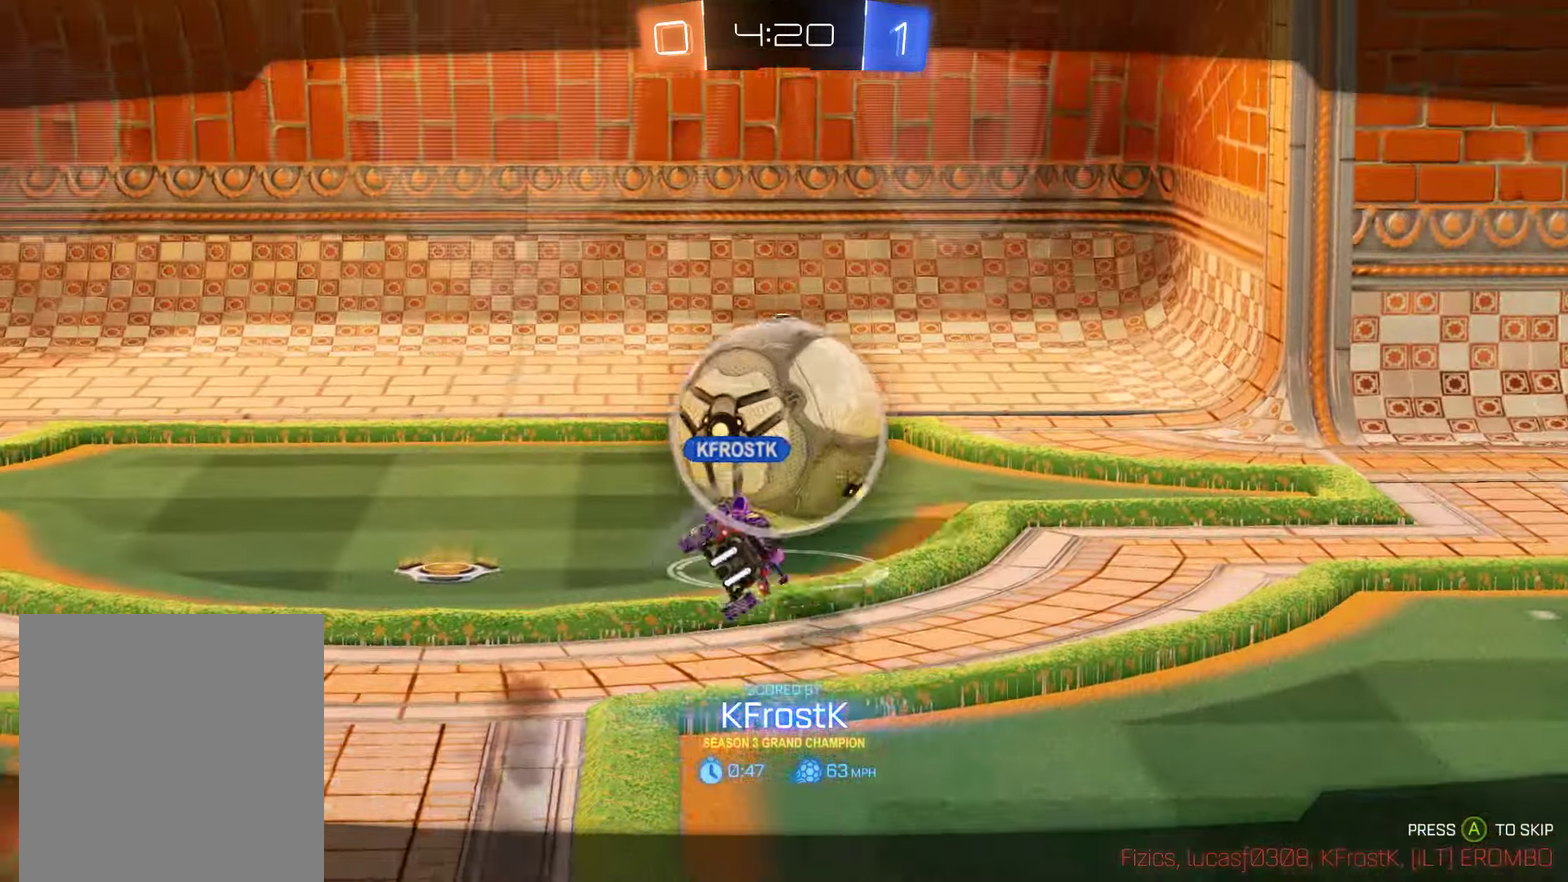
{"buttons": ["B"], "left_stick": "center", "right_stick": "center", "events": [[133, "L2", "up"]]}
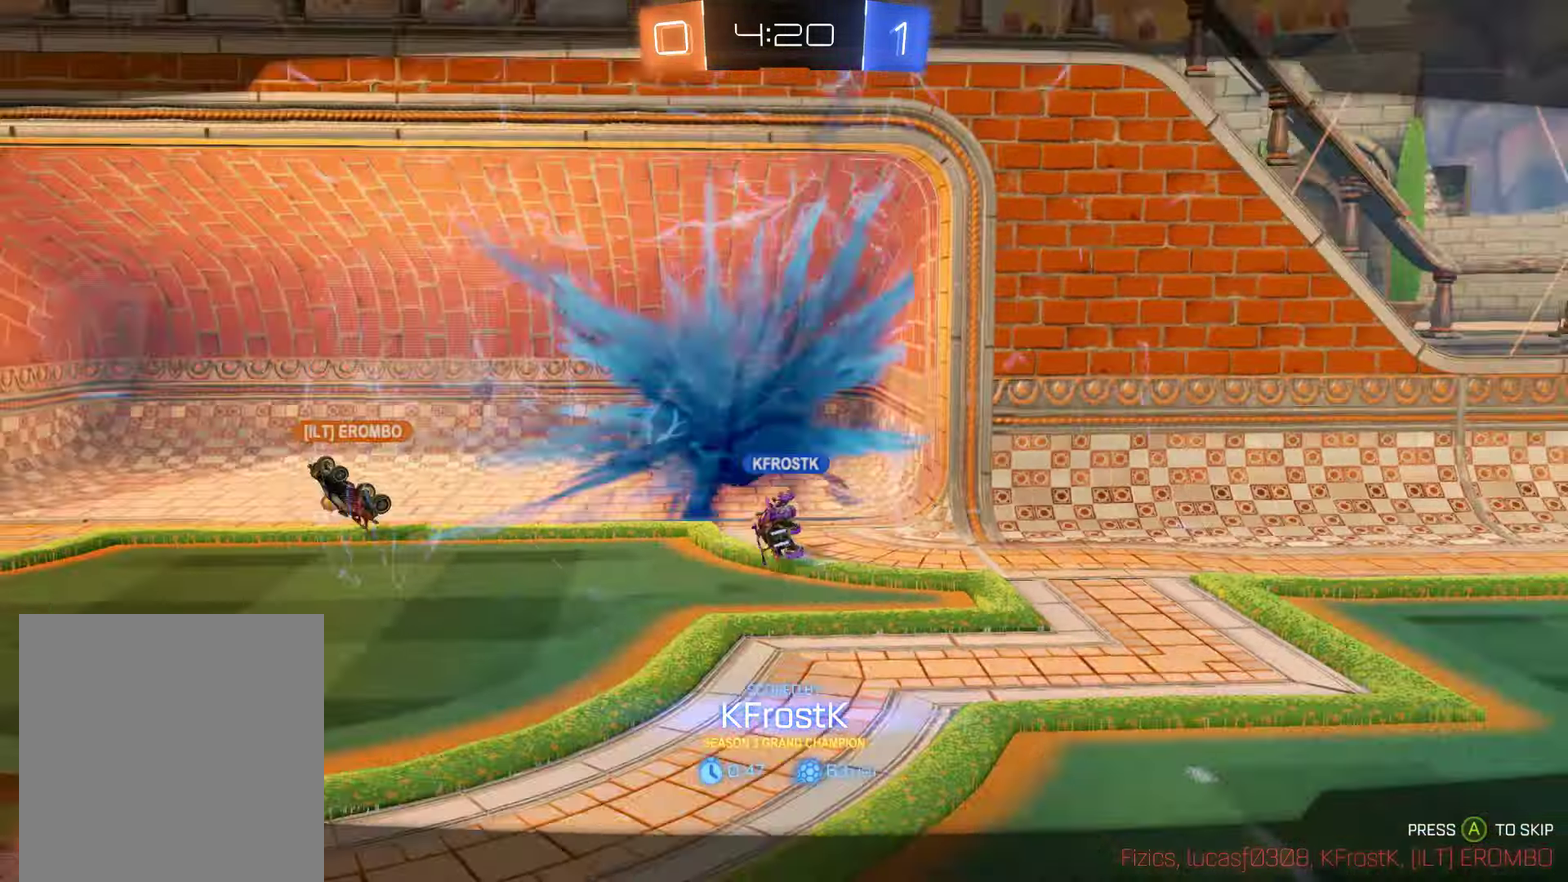
{"buttons": ["B", "L2"], "left_stick": "center", "right_stick": "center", "events": [[150, "L2", "down"]]}
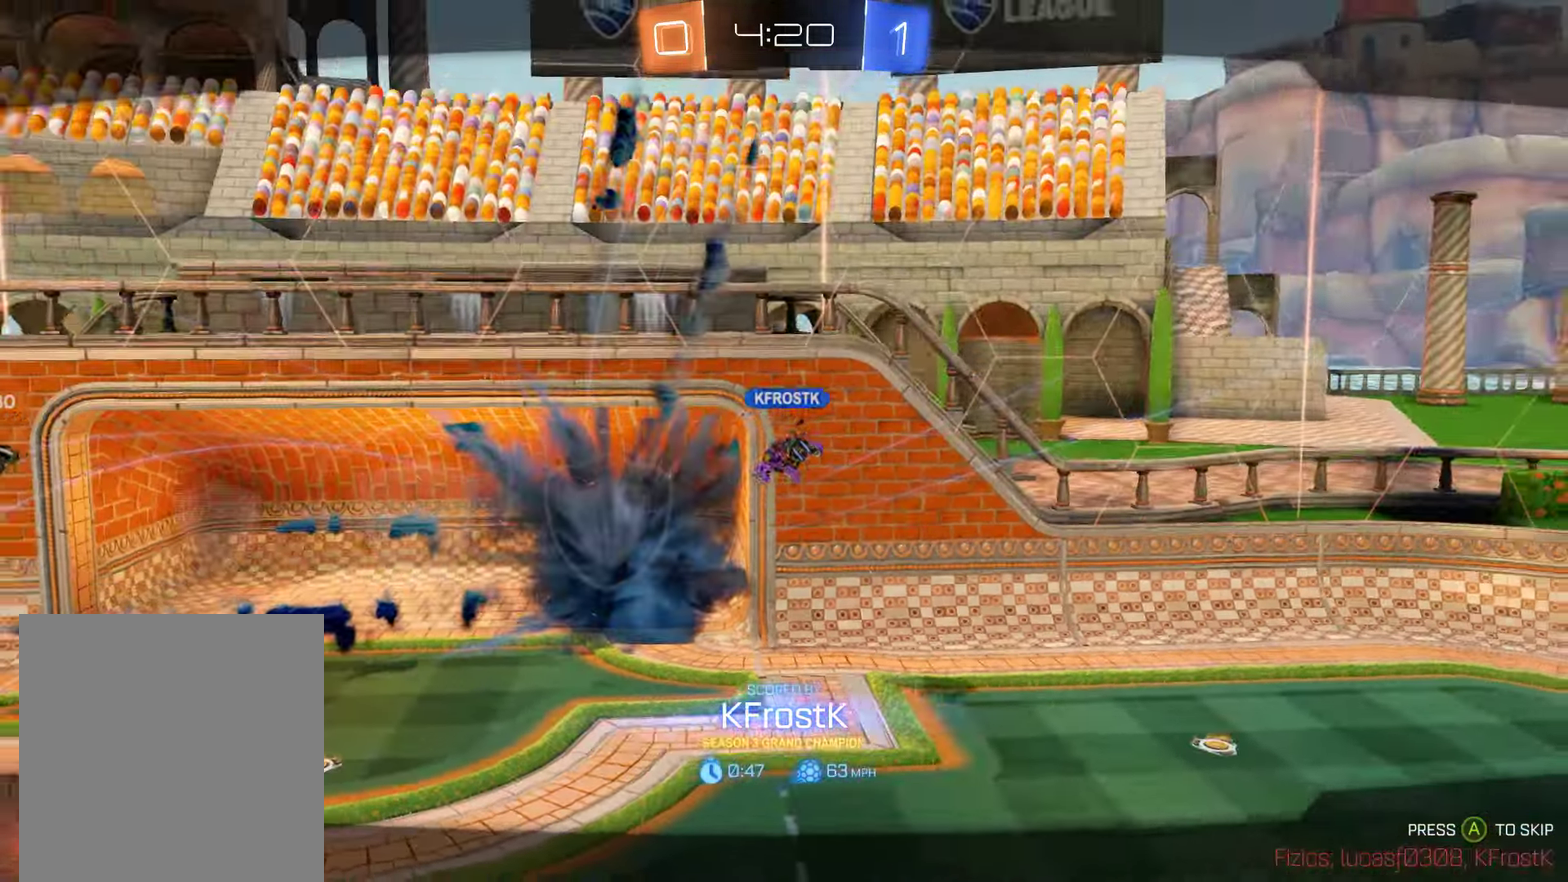
{"buttons": ["B", "L2"], "left_stick": "center", "right_stick": "center", "events": []}
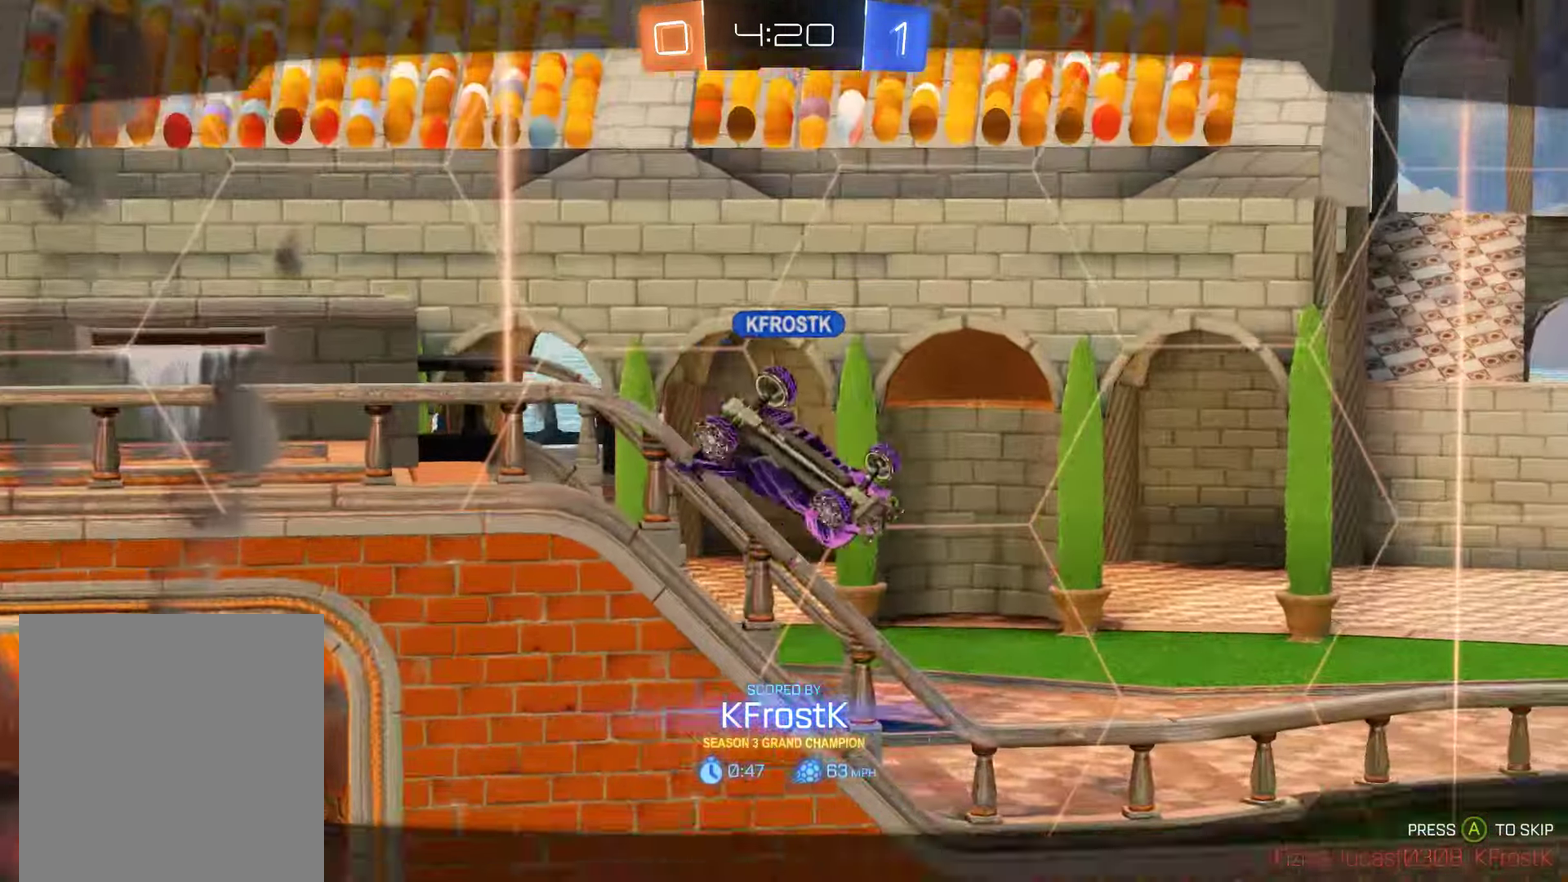
{"buttons": ["B", "L2"], "left_stick": "center", "right_stick": "center", "events": []}
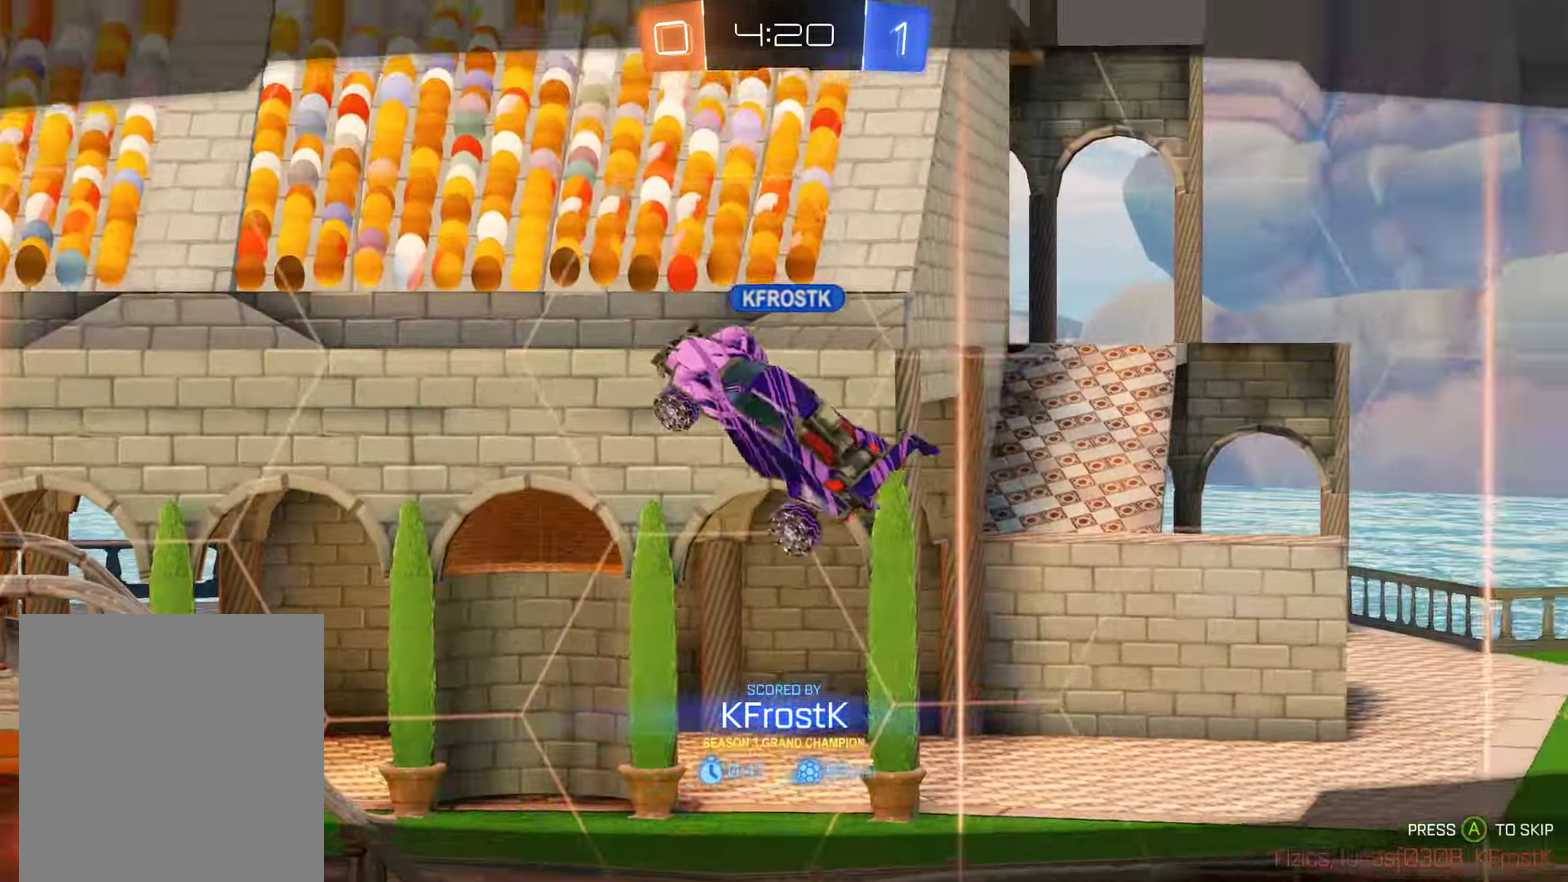
{"buttons": ["B", "L2"], "left_stick": "center", "right_stick": "center", "events": [[100, "L2", "up"], [150, "L2", "down"], [317, "L2", "up"], [367, "L2", "down"]]}
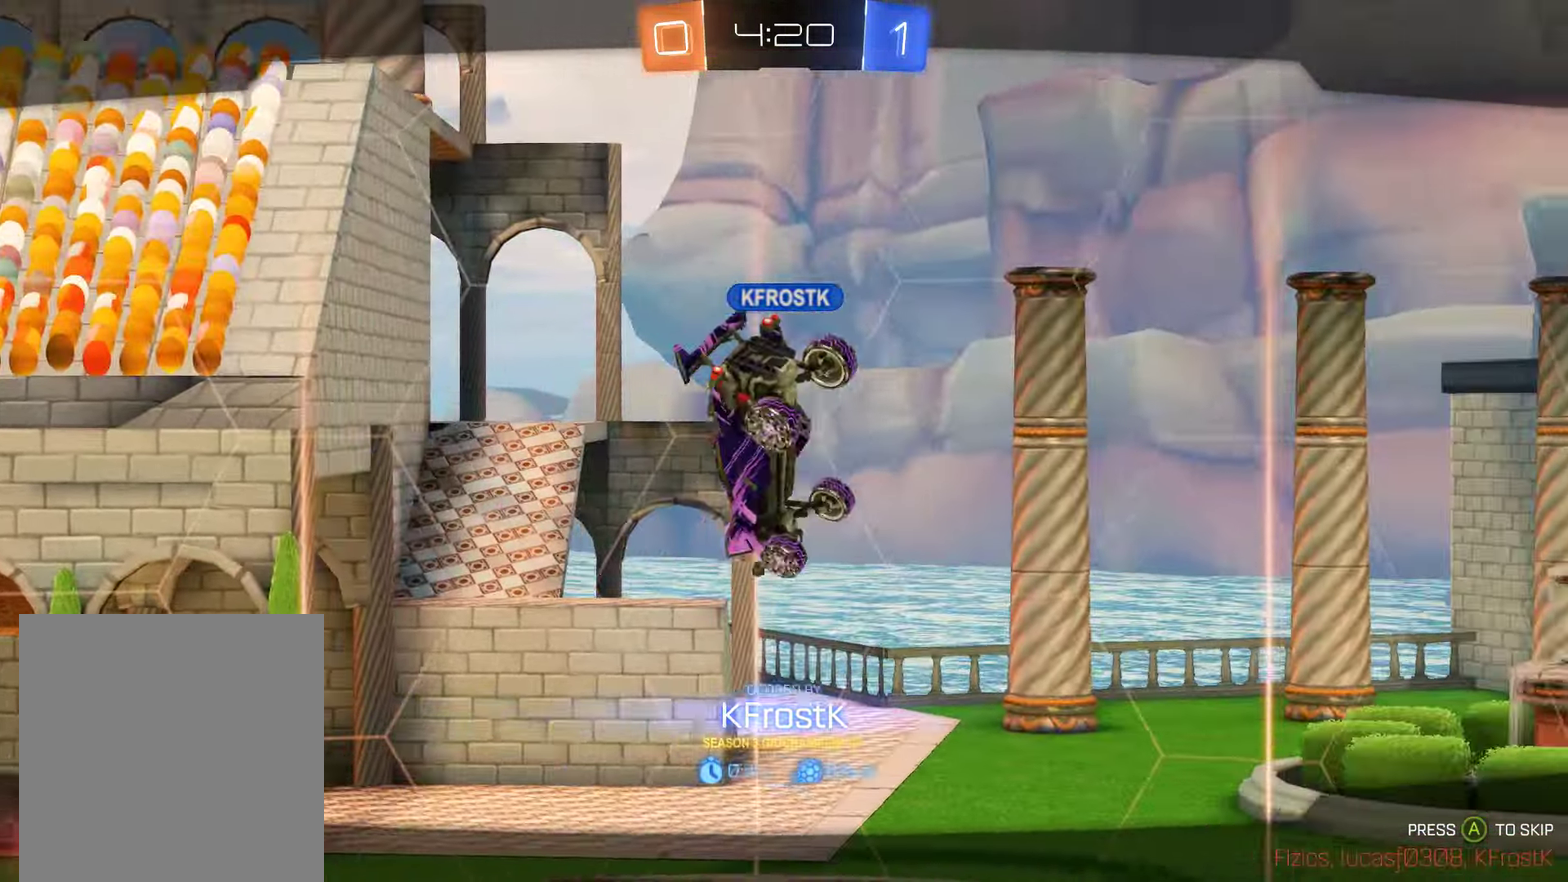
{"buttons": ["B", "L2"], "left_stick": "center", "right_stick": "center", "events": []}
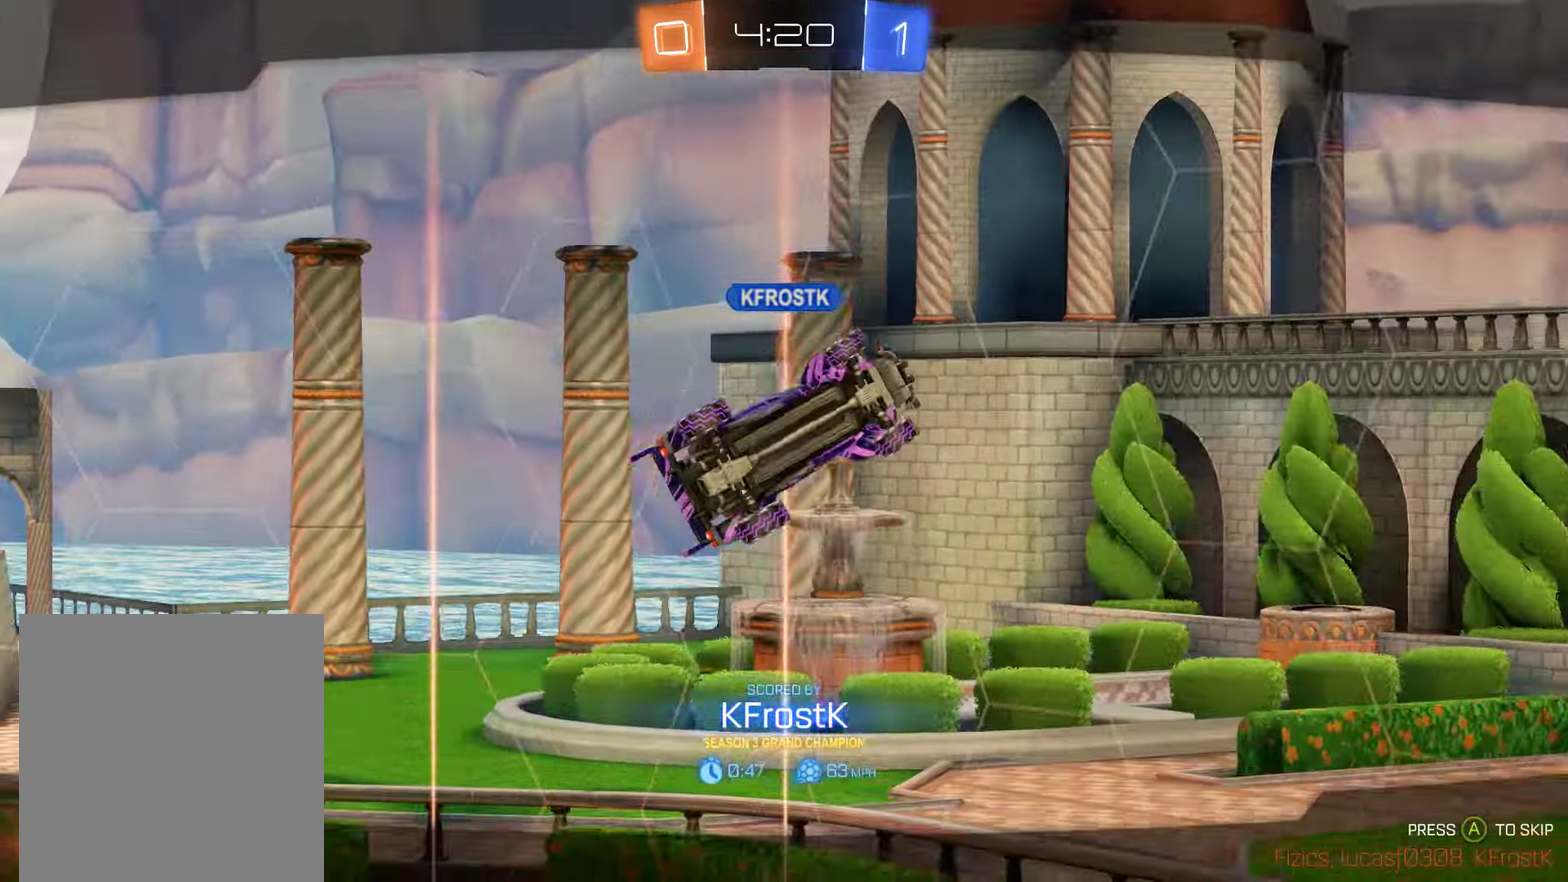
{"buttons": ["B"], "left_stick": "center", "right_stick": "center", "events": [[317, "L2", "up"]]}
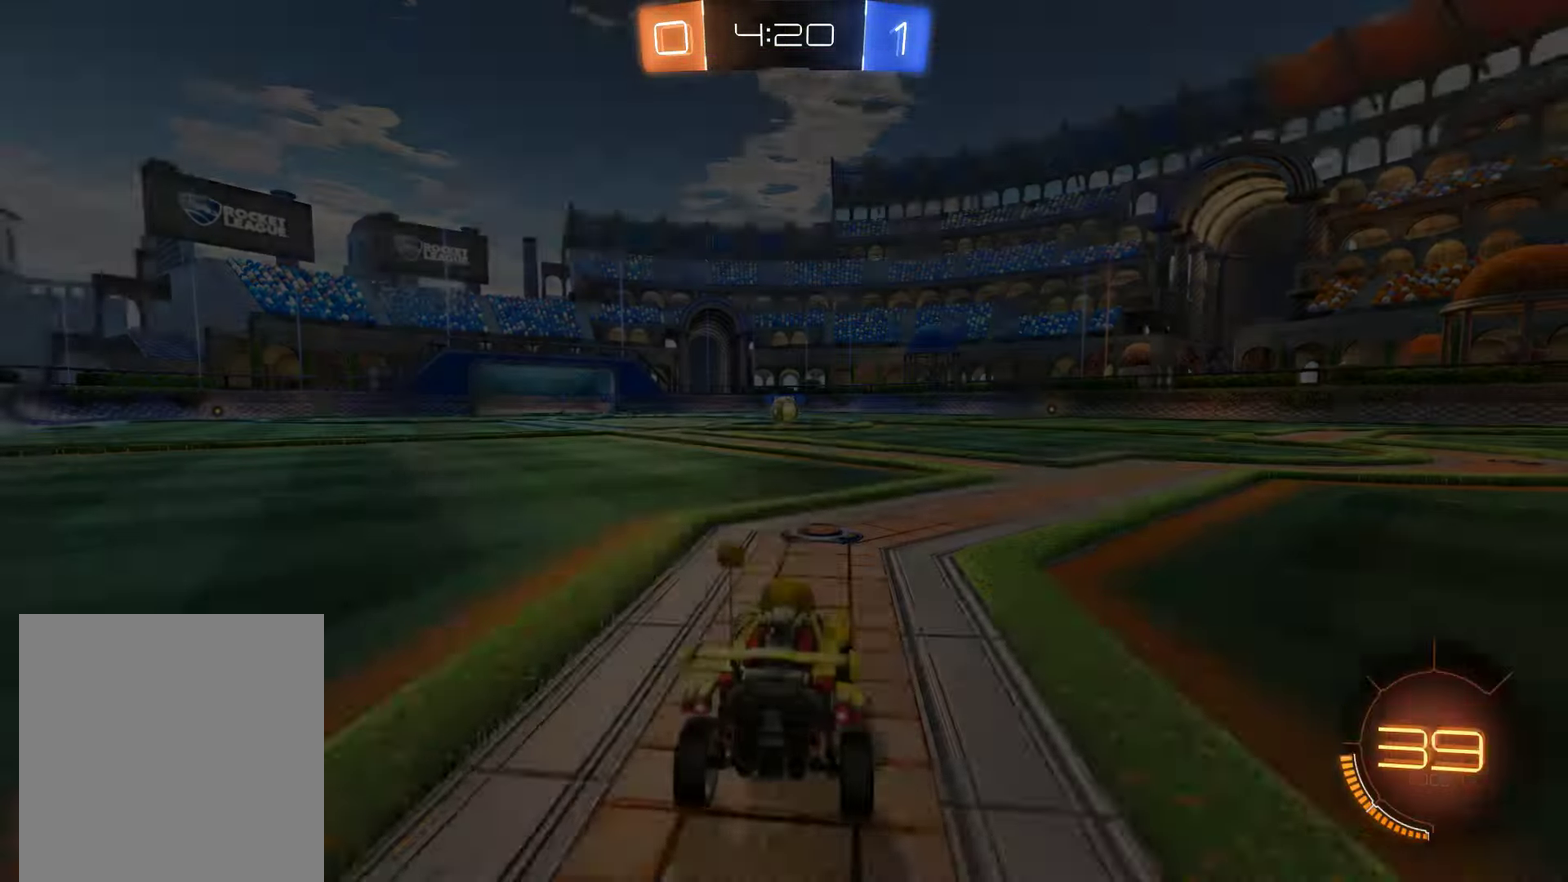
{"buttons": ["B", "L1"], "left_stick": "center", "right_stick": "center", "events": [[333, "L1", "down"]]}
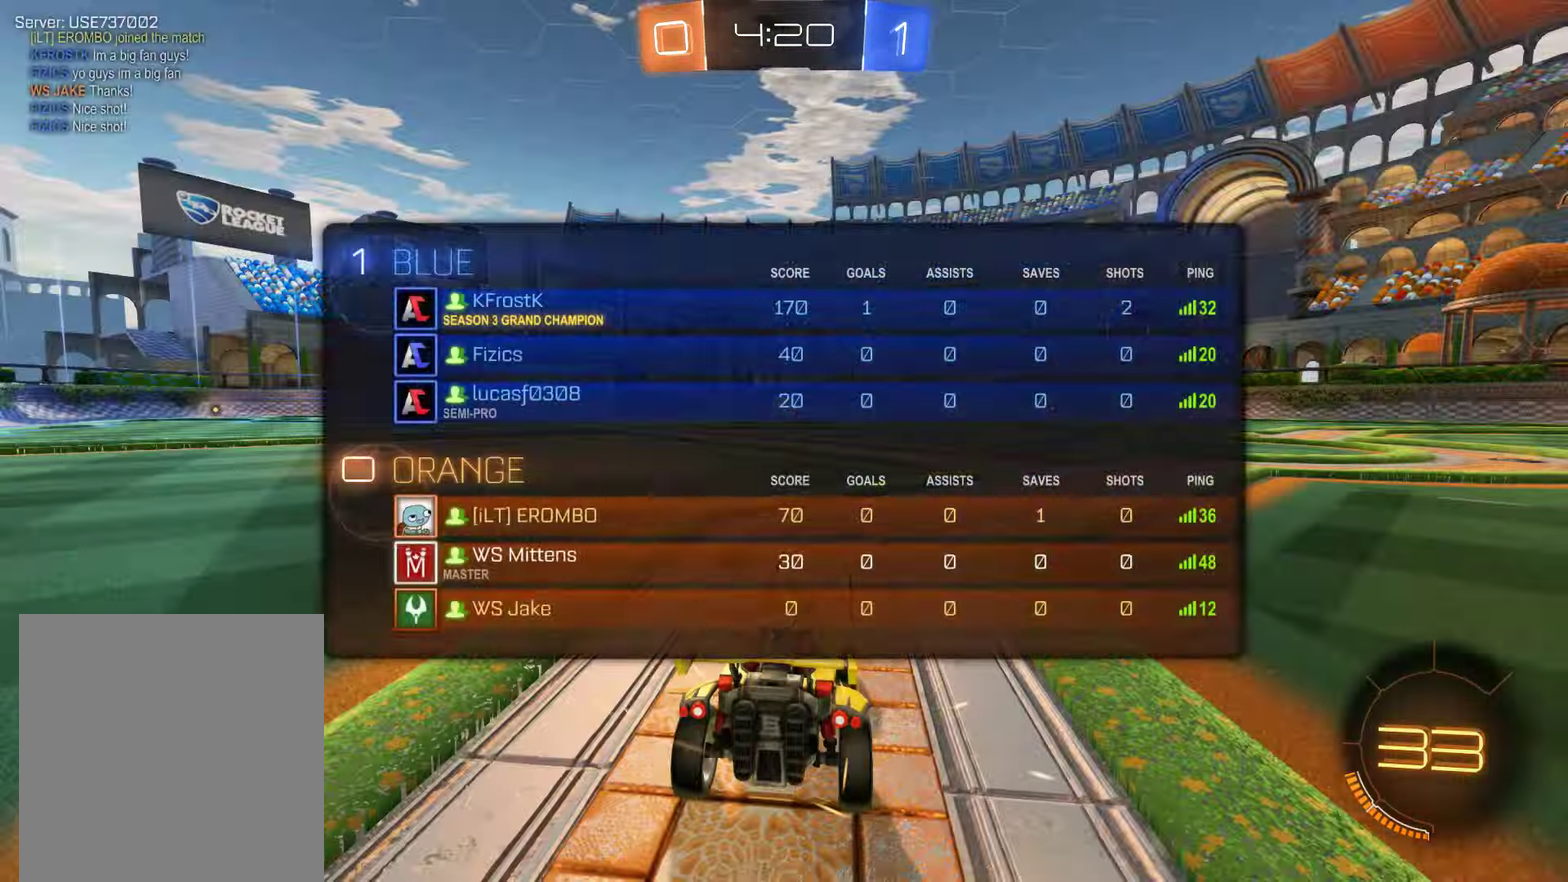
{"buttons": ["B", "L1", "R2"], "left_stick": "center", "right_stick": "center", "events": [[34, "R2", "down"], [34, "Y", "down"], [100, "Y", "up"], [167, "Y", "down"], [267, "Y", "up"], [334, "Y", "down"], [434, "Y", "up"]]}